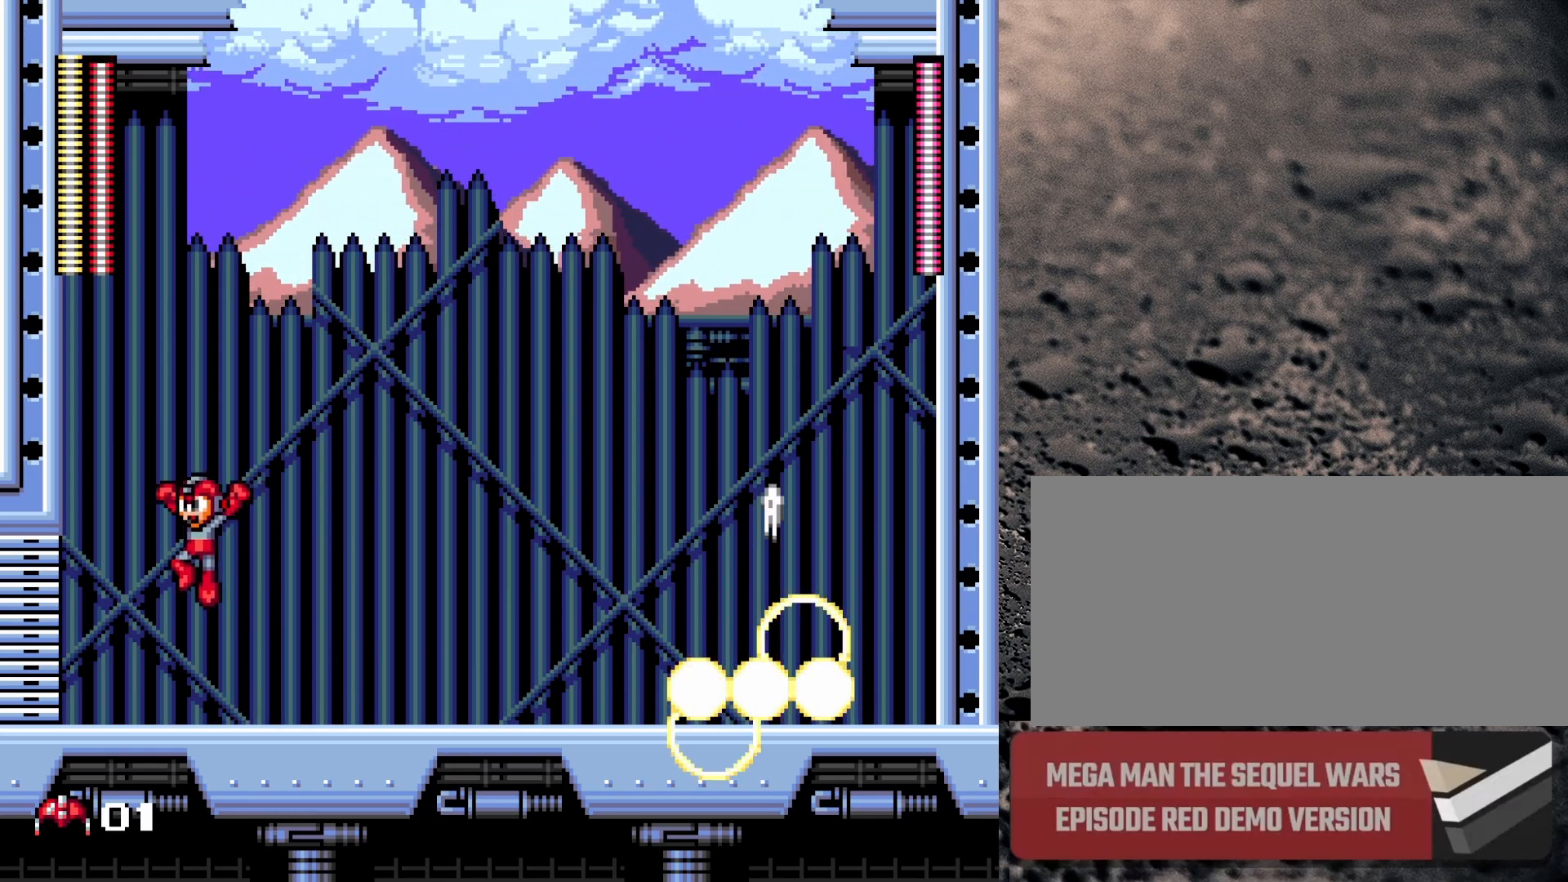
Gameplay with a controller (Nintendo layout); each line is a JSON object with the inputs held at the frame after it. "events" lists button and stick changes between this image and that frame as [ms after this image, input, new state], when the widget could be followed in between. Not read: L3 R3.
{"buttons": ["DPAD_LEFT"], "events": [[333, "DPAD_LEFT", "up"], [483, "DPAD_LEFT", "down"]]}
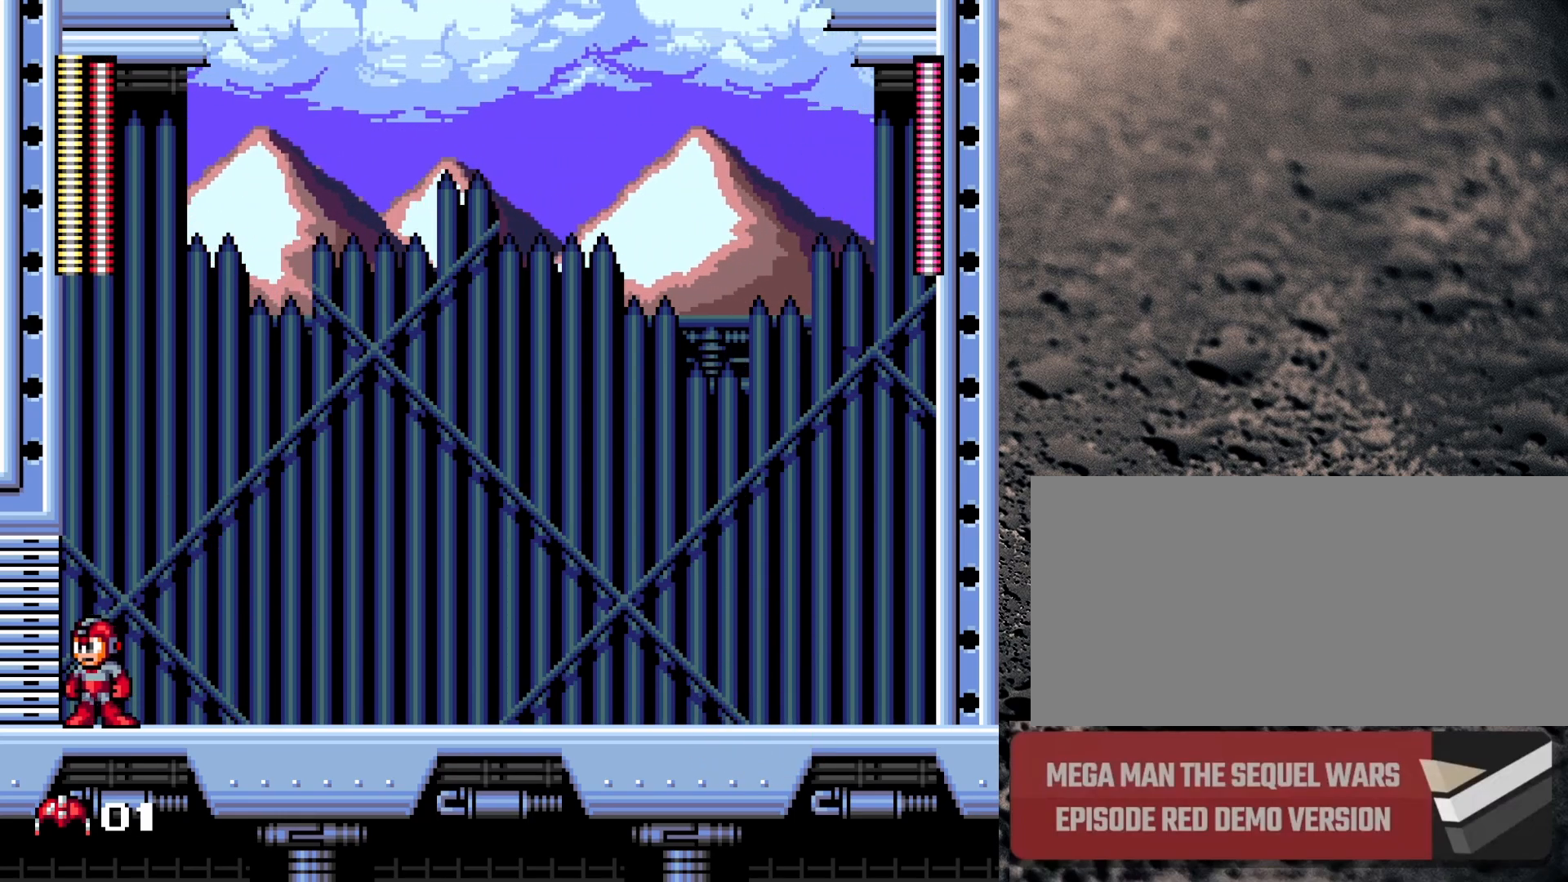
{"buttons": ["B", "DPAD_RIGHT"], "events": [[133, "DPAD_LEFT", "up"], [183, "B", "down"], [200, "DPAD_RIGHT", "down"]]}
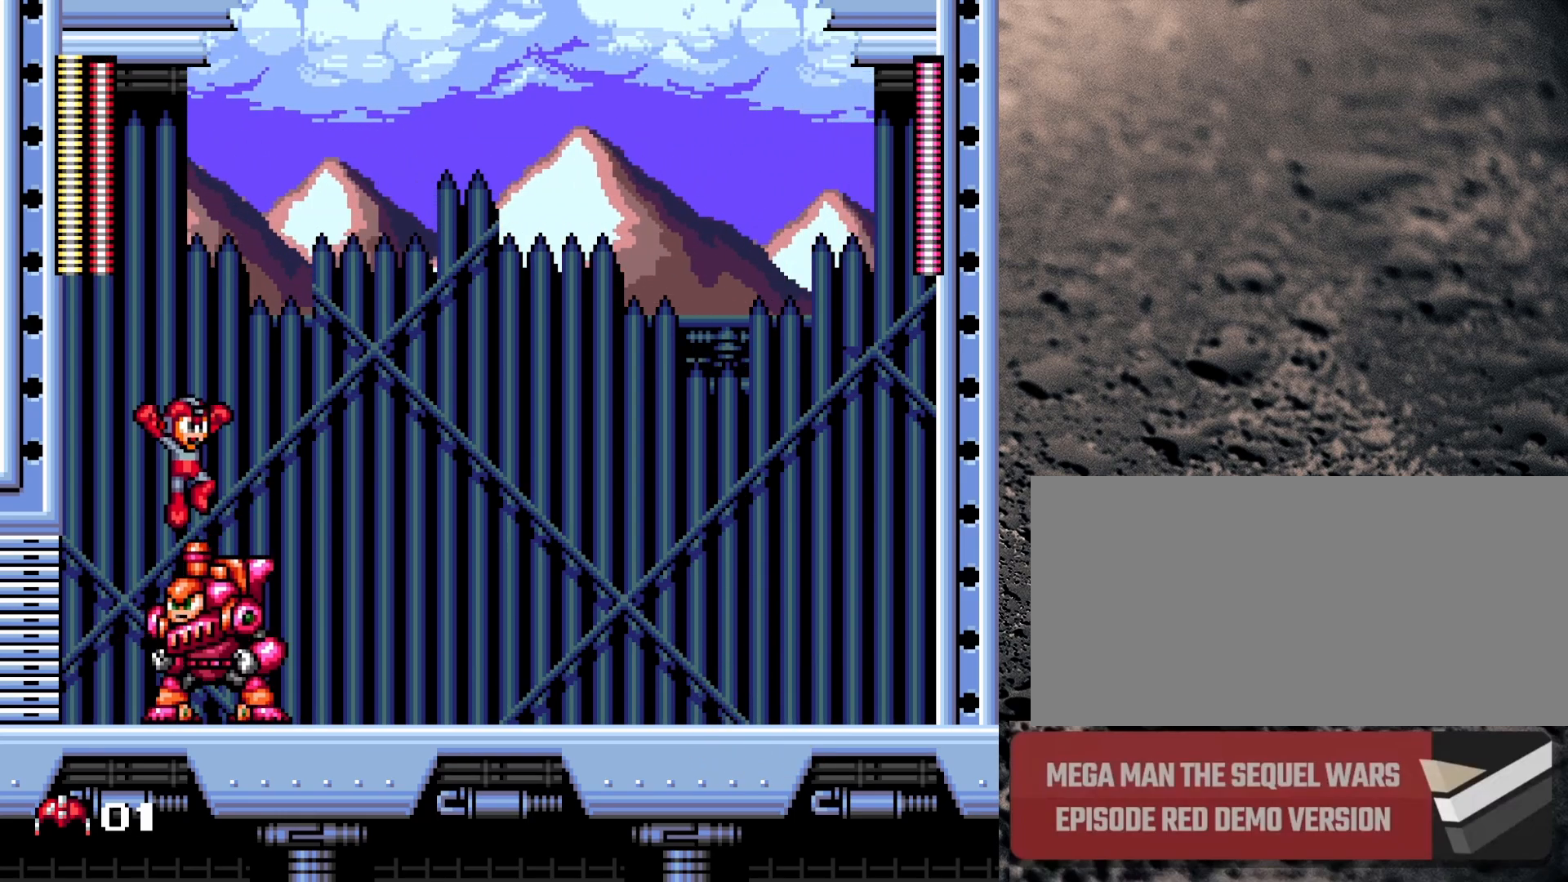
{"buttons": ["B"], "events": [[350, "DPAD_RIGHT", "up"], [383, "DPAD_LEFT", "down"], [483, "DPAD_LEFT", "up"]]}
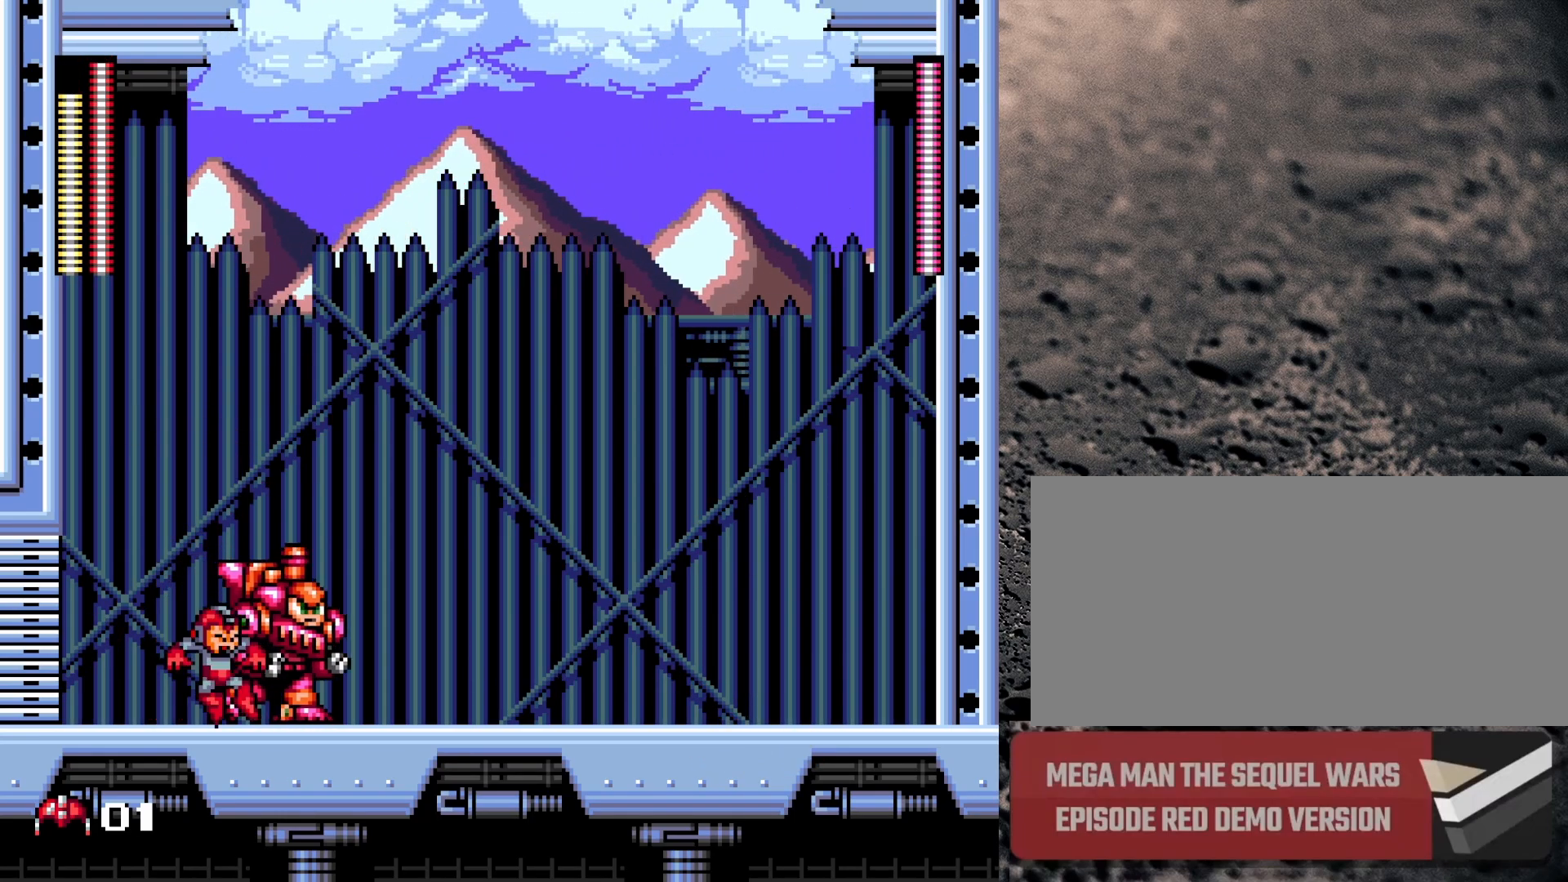
{"buttons": ["DPAD_LEFT"], "events": [[33, "DPAD_RIGHT", "down"], [100, "B", "up"], [133, "DPAD_DOWN", "down"], [133, "DPAD_RIGHT", "up"], [183, "DPAD_LEFT", "down"], [200, "DPAD_DOWN", "up"]]}
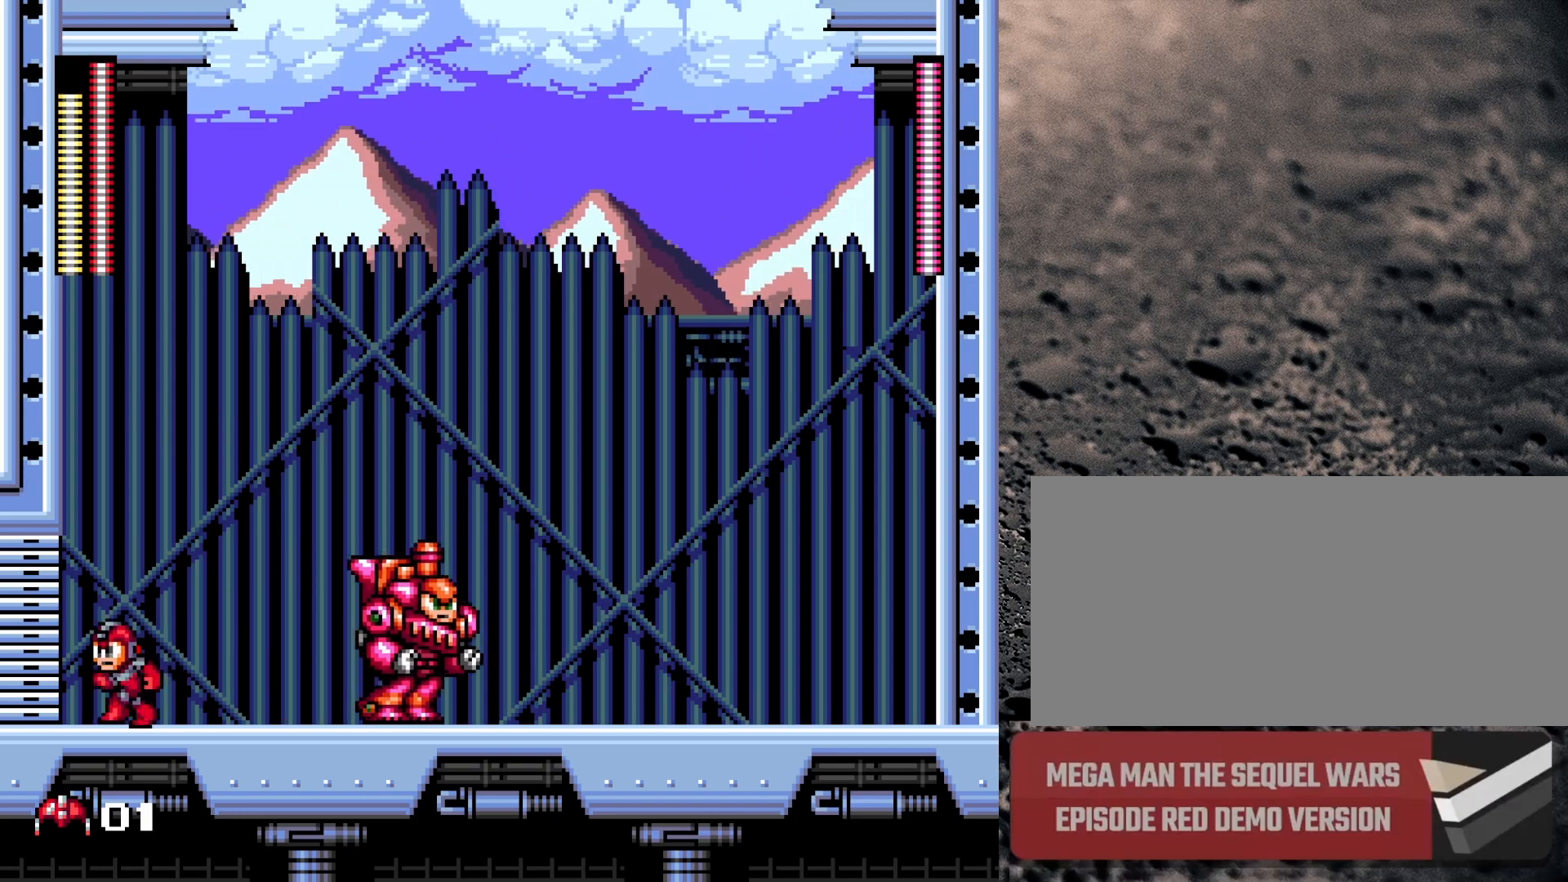
{"buttons": ["B", "DPAD_RIGHT"], "events": [[167, "DPAD_LEFT", "up"], [367, "DPAD_RIGHT", "down"], [467, "B", "down"]]}
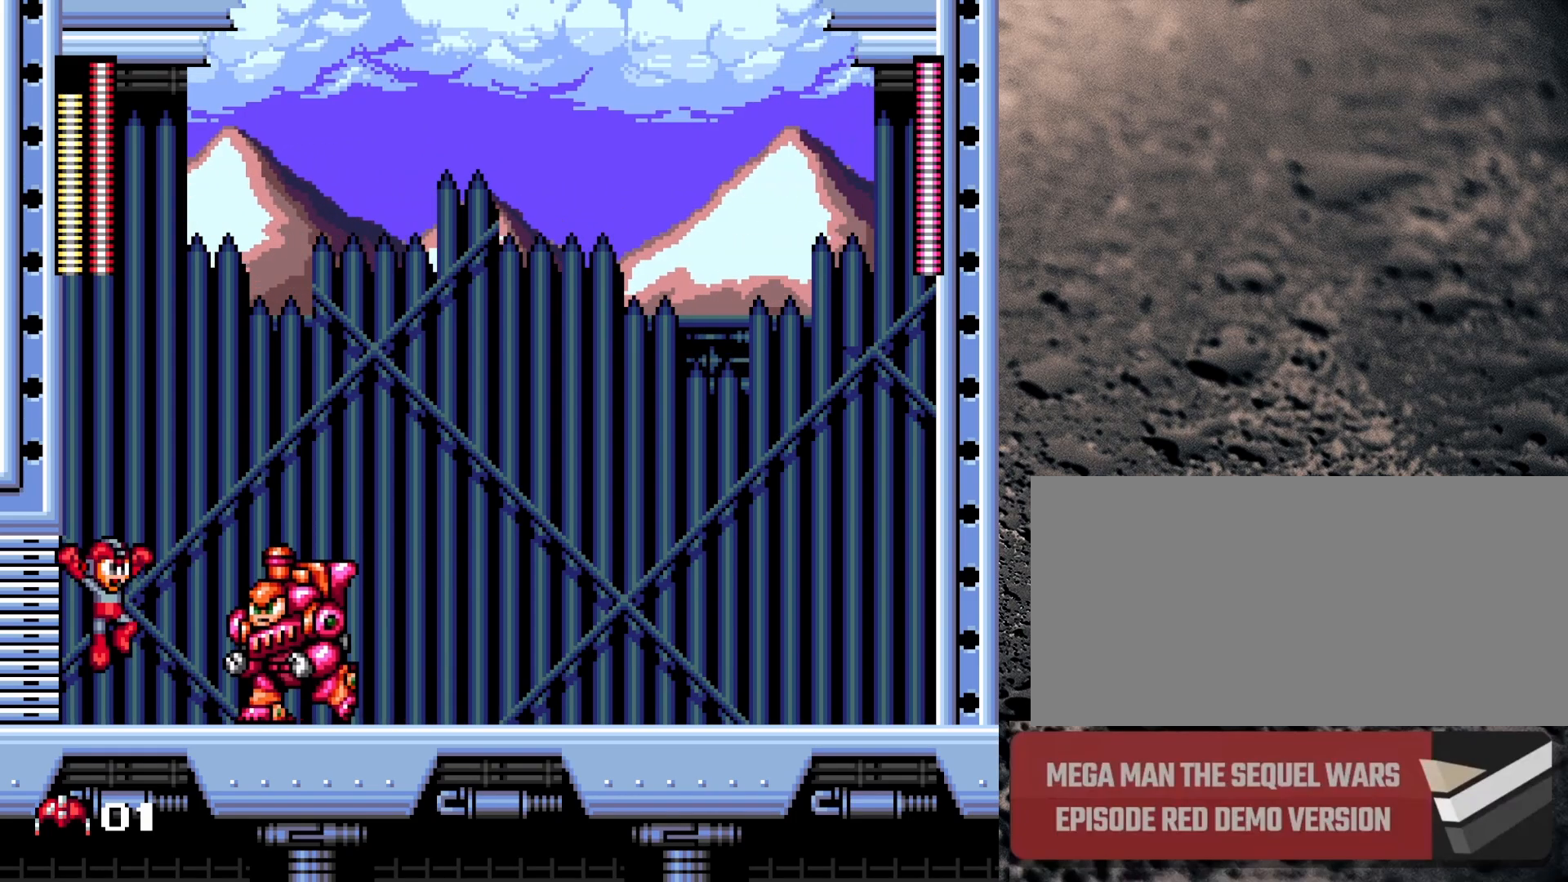
{"buttons": ["B", "DPAD_RIGHT"], "events": []}
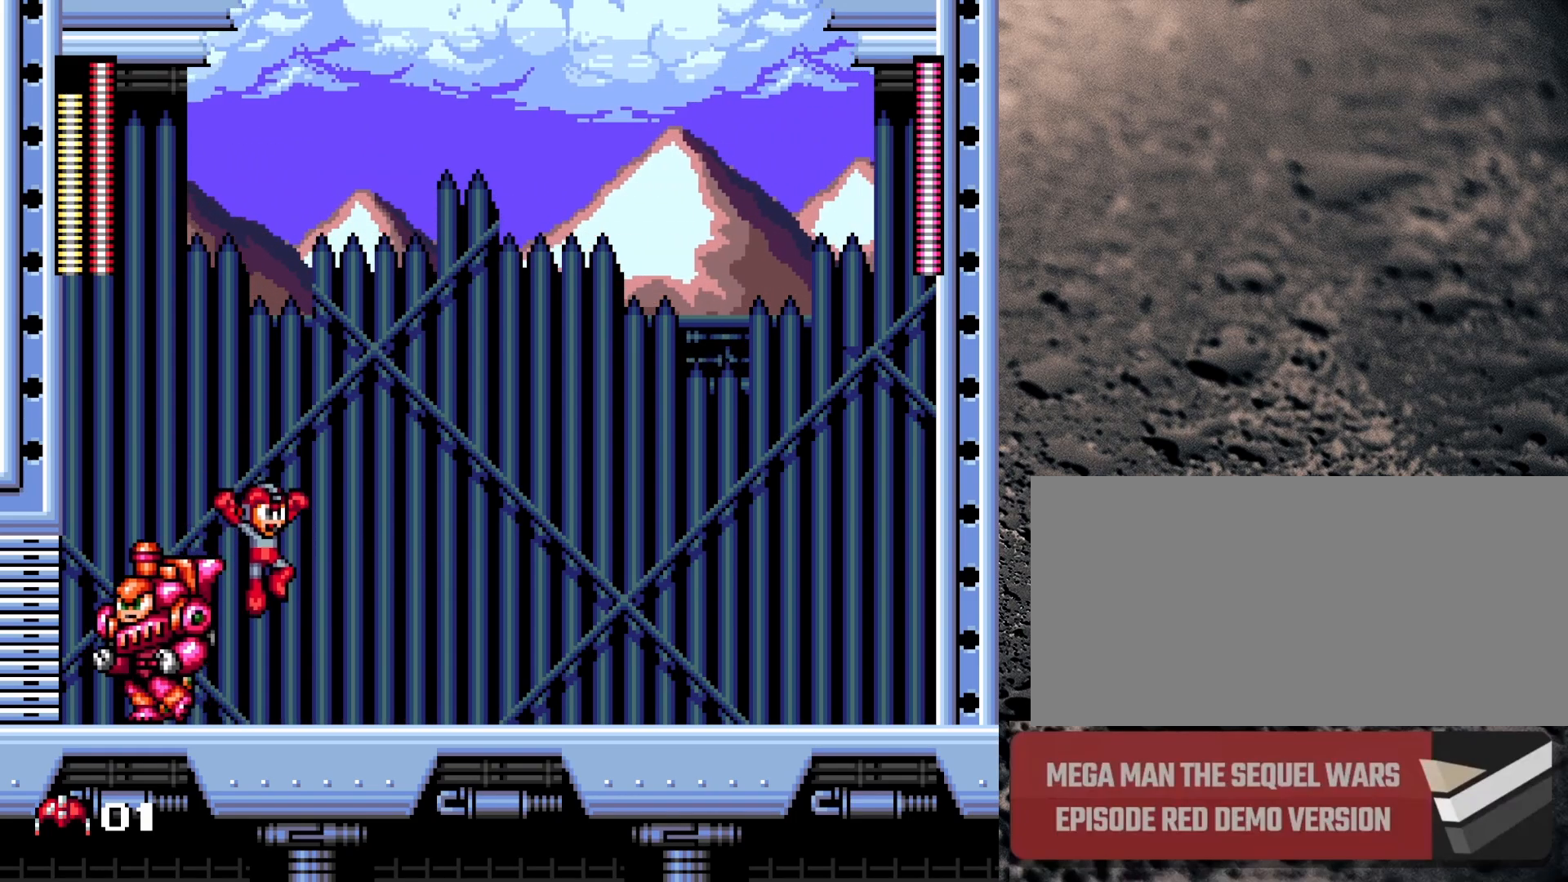
{"buttons": ["B", "DPAD_DOWN", "DPAD_RIGHT"], "events": [[200, "B", "up"], [200, "DPAD_DOWN", "down"], [283, "B", "down"]]}
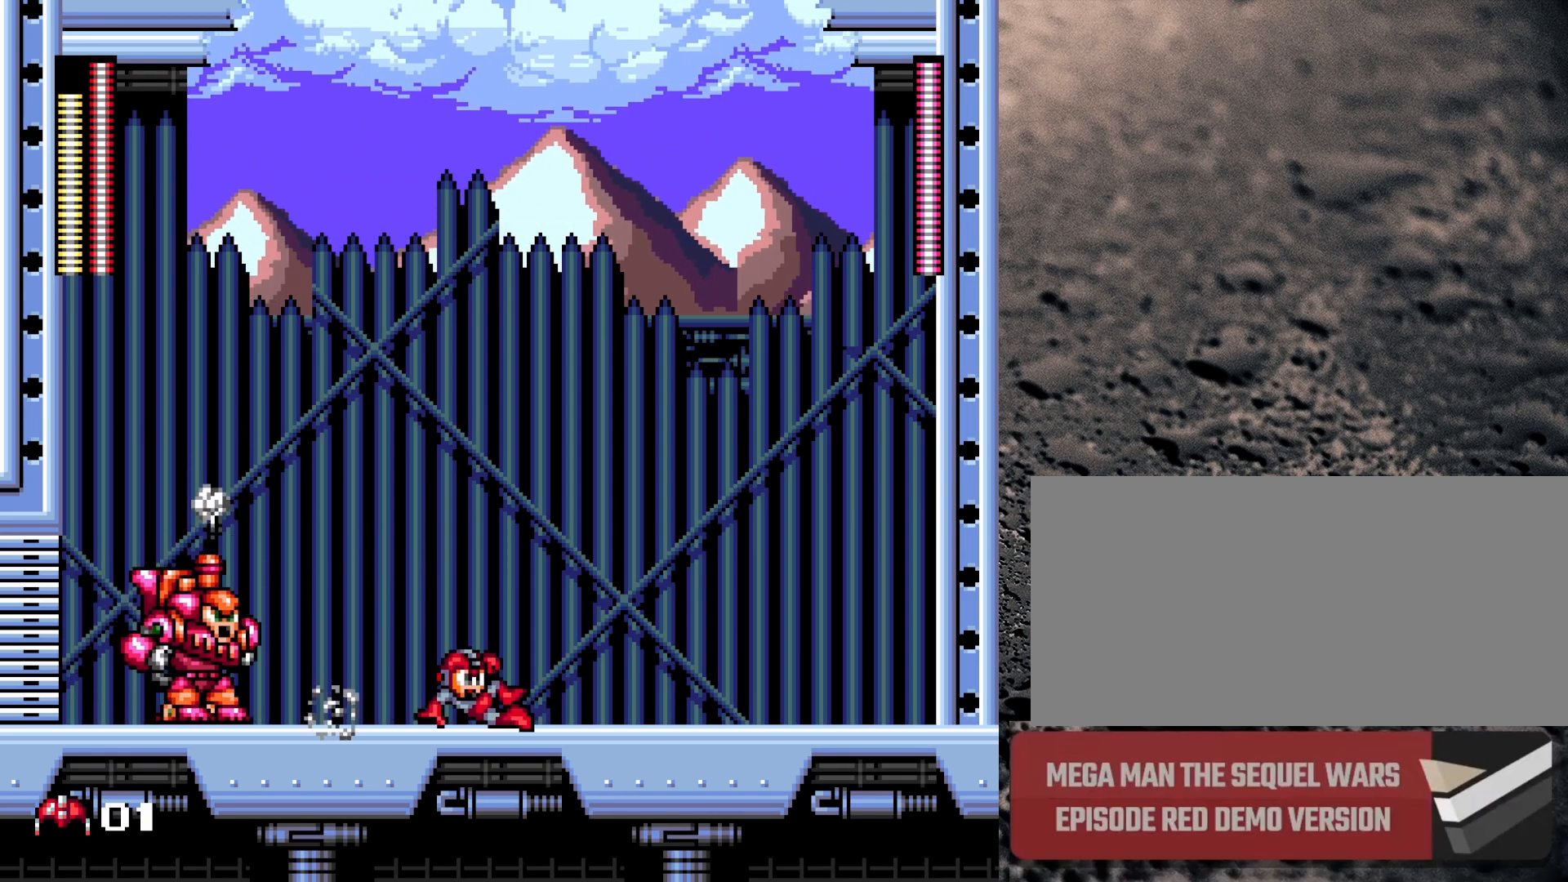
{"buttons": [], "events": [[100, "B", "up"], [100, "DPAD_DOWN", "up"], [283, "START", "down"], [450, "START", "up"], [483, "DPAD_RIGHT", "up"]]}
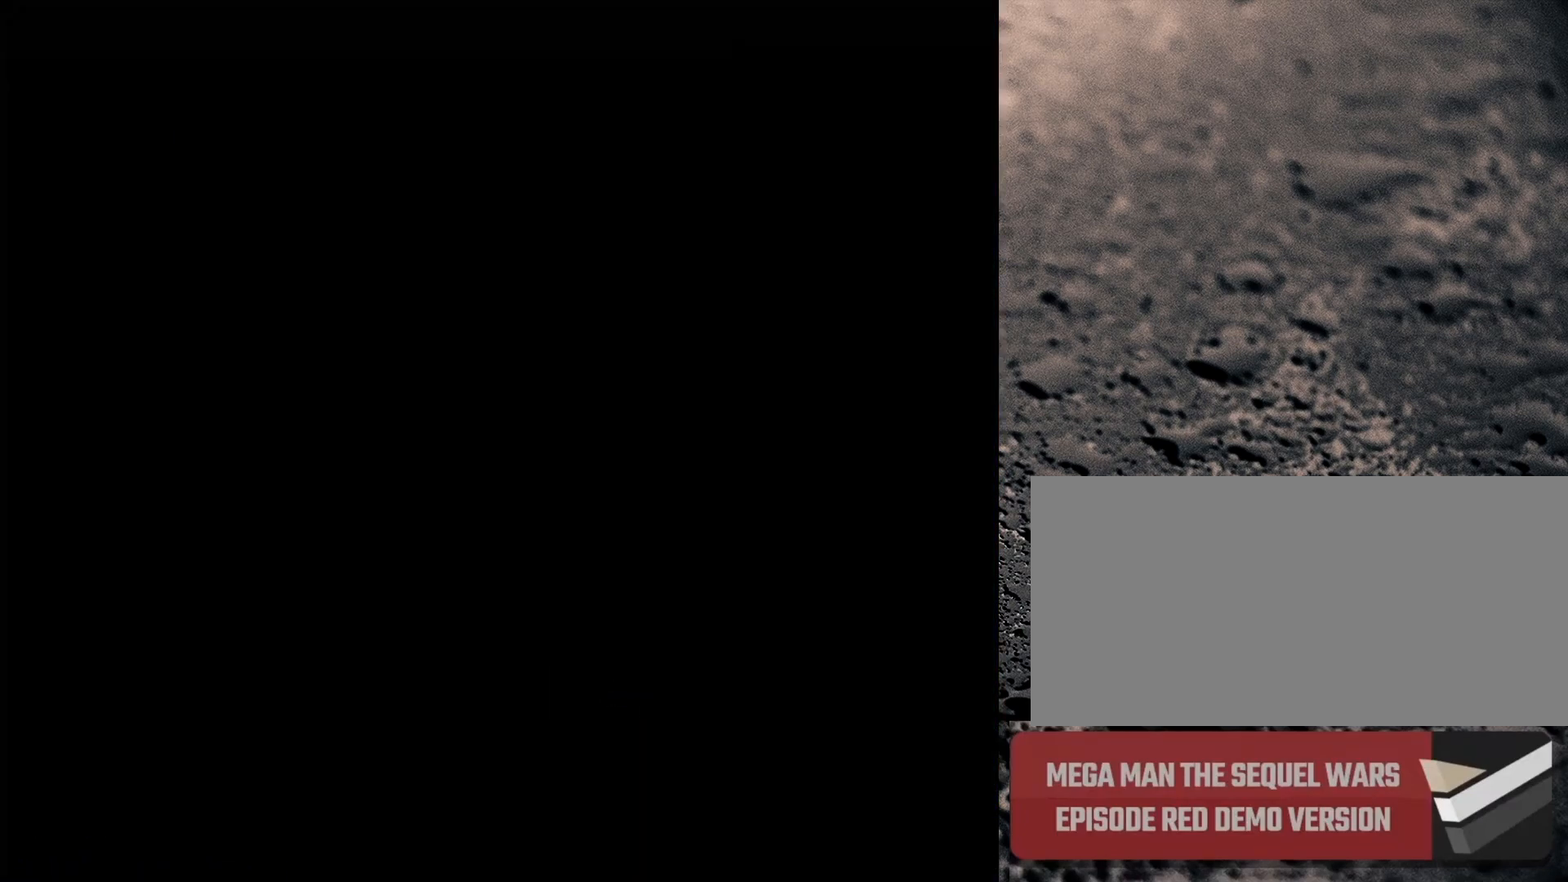
{"buttons": [], "events": []}
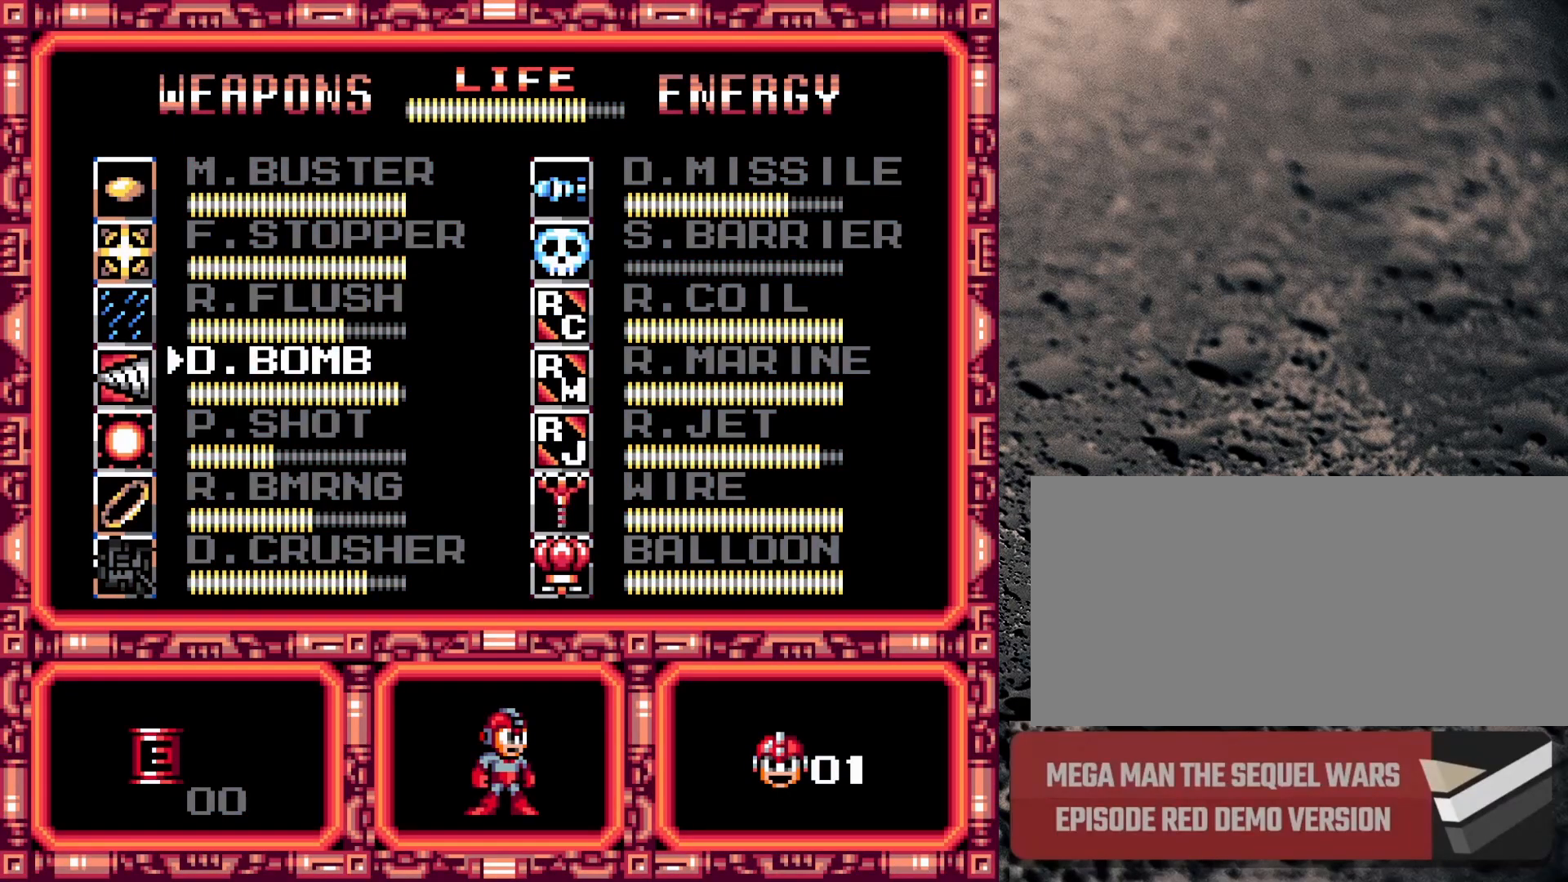
{"buttons": [], "events": [[433, "DPAD_DOWN", "down"], [483, "DPAD_DOWN", "up"]]}
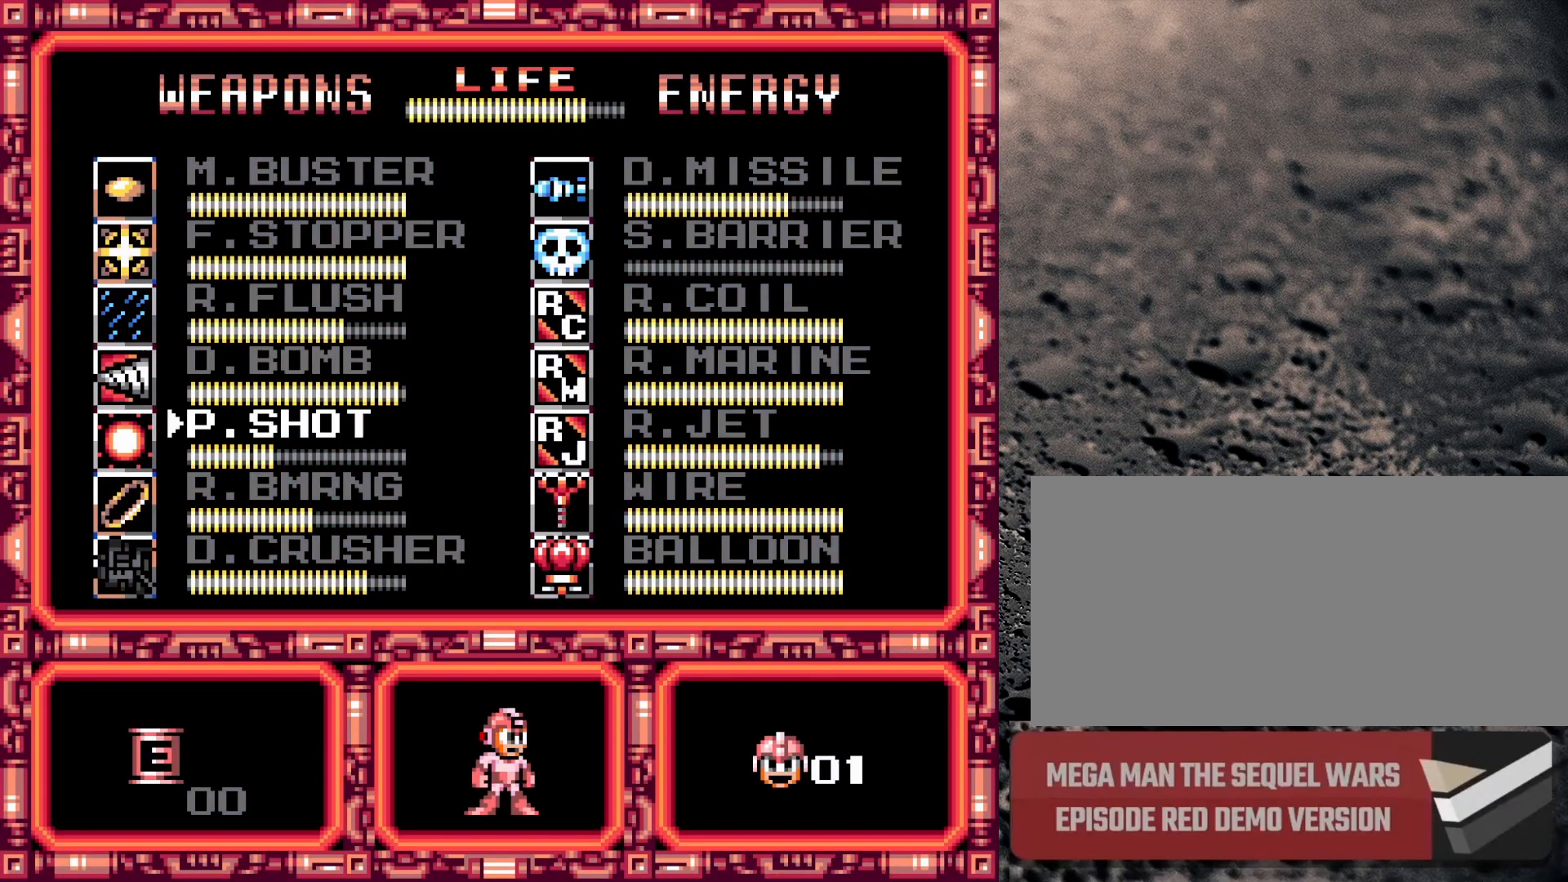
{"buttons": ["DPAD_RIGHT"], "events": [[67, "DPAD_DOWN", "down"], [183, "DPAD_DOWN", "up"], [233, "START", "down"], [333, "START", "up"], [400, "DPAD_RIGHT", "down"]]}
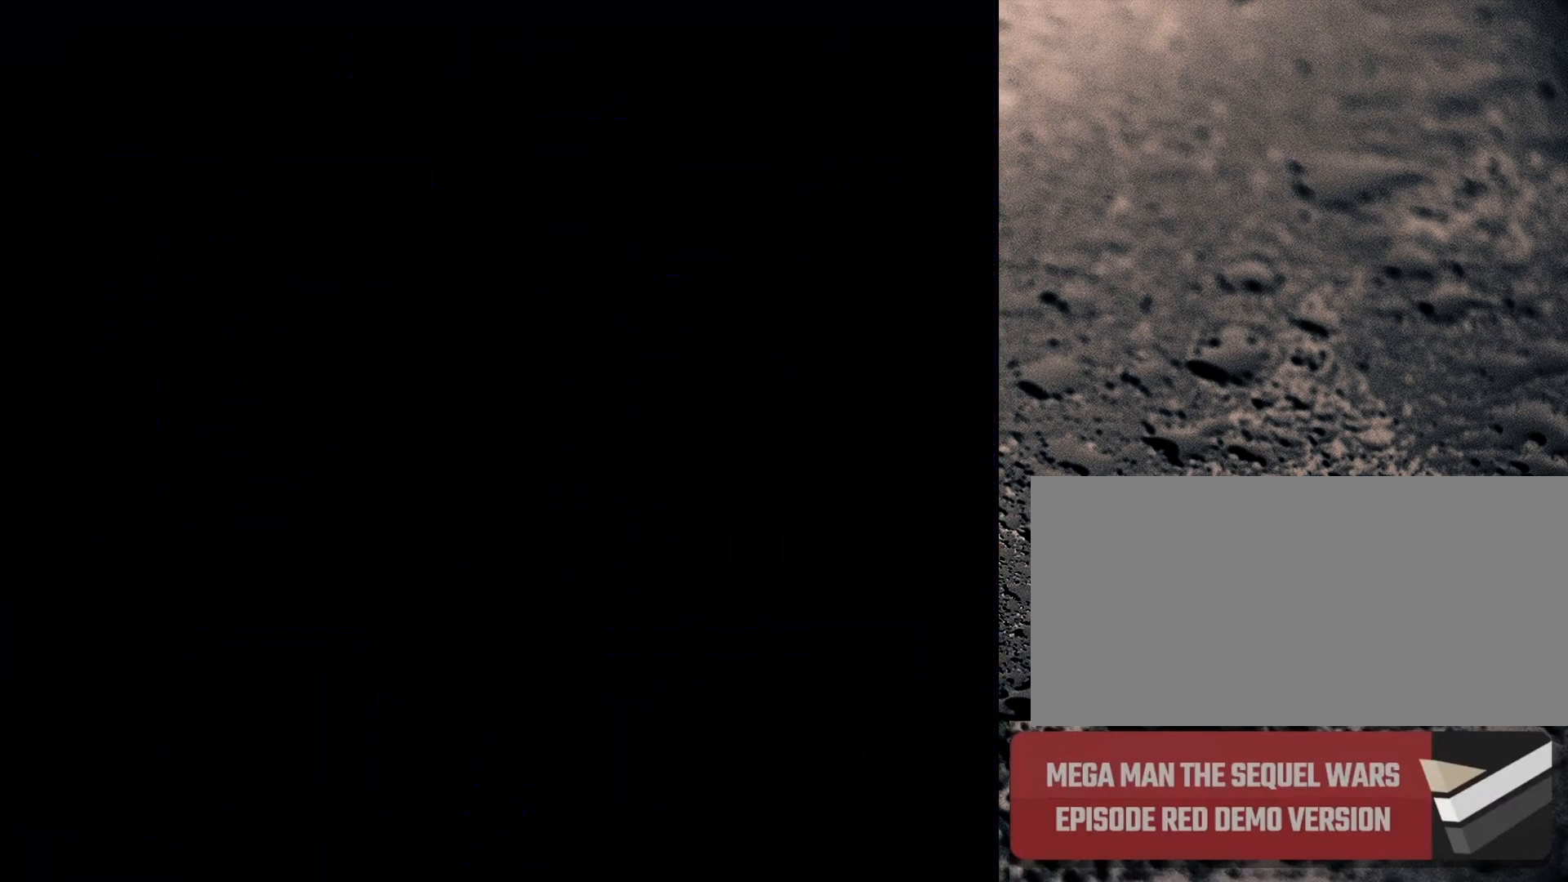
{"buttons": ["DPAD_DOWN", "DPAD_RIGHT"], "events": [[50, "DPAD_DOWN", "down"]]}
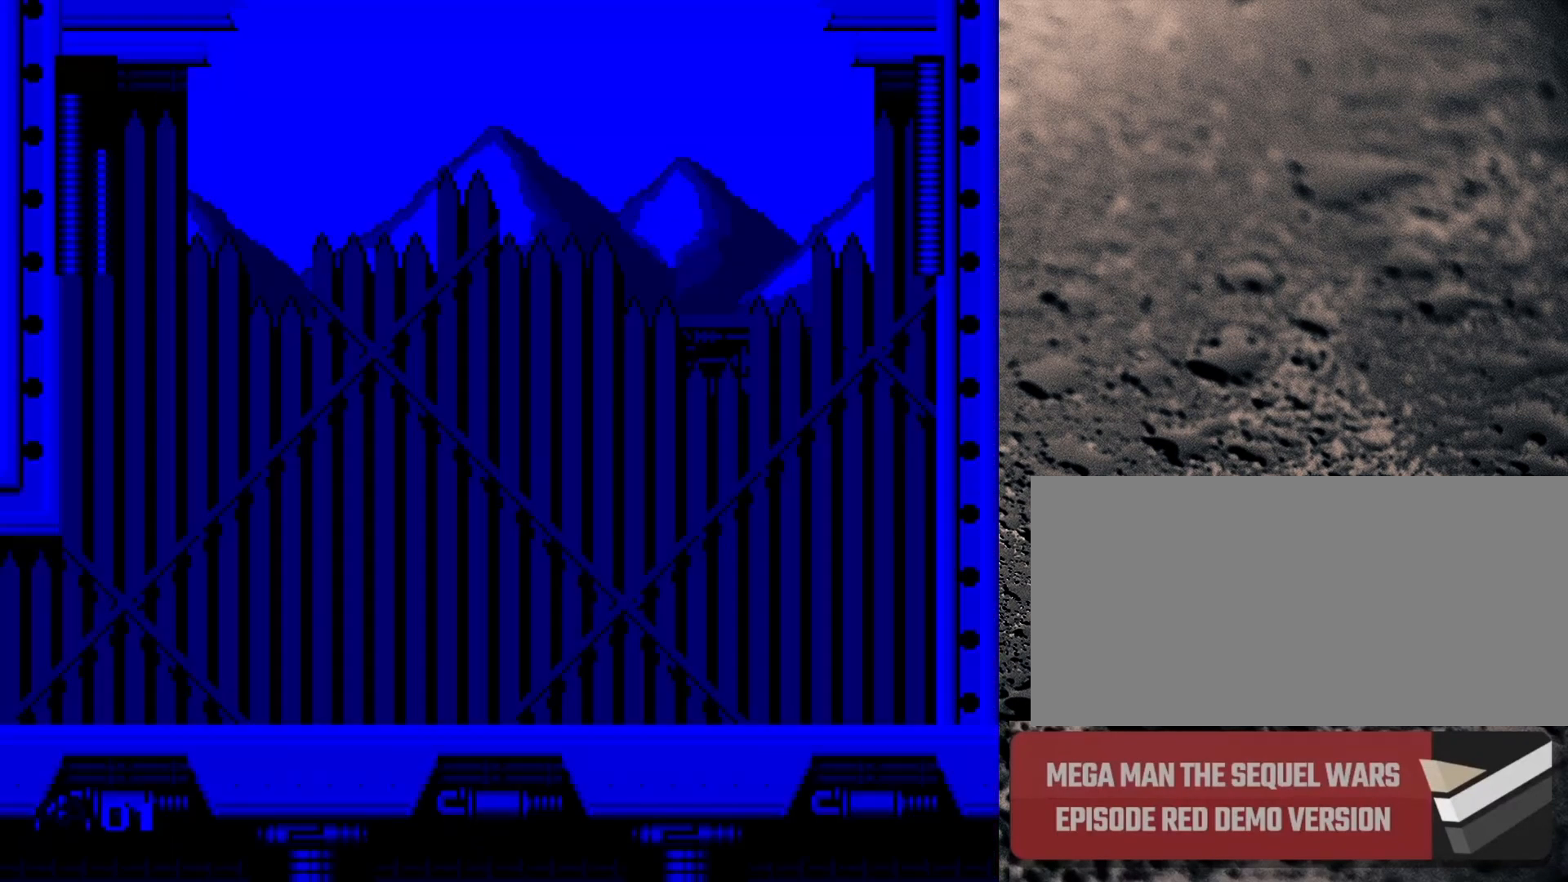
{"buttons": ["B", "DPAD_DOWN", "DPAD_RIGHT"], "events": [[33, "B", "down"], [200, "B", "up"], [267, "B", "down"]]}
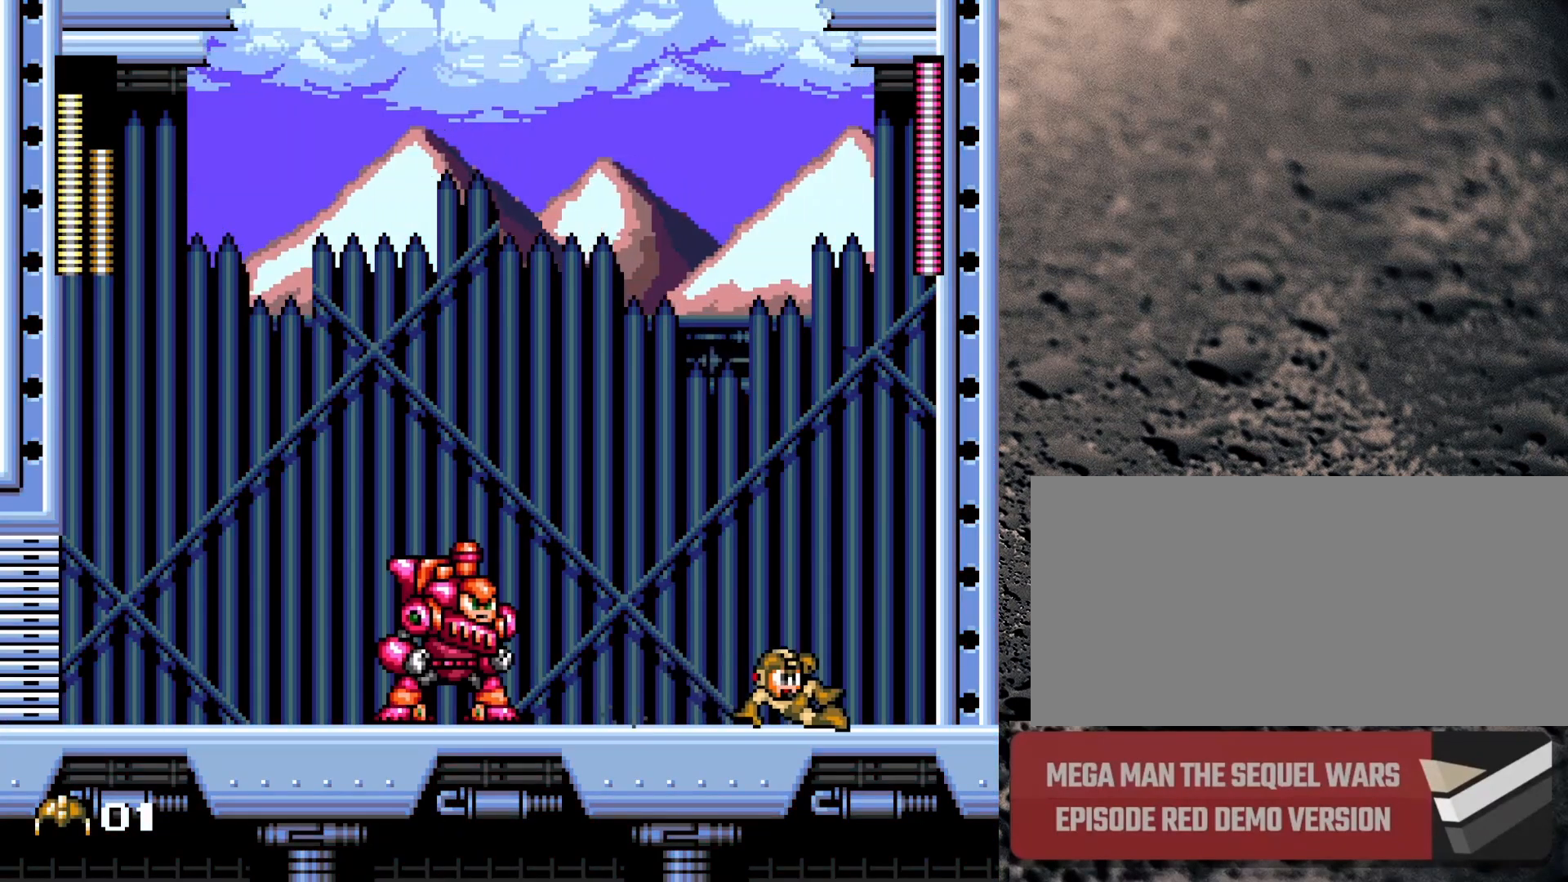
{"buttons": ["Y"], "events": [[117, "DPAD_DOWN", "up"], [200, "B", "up"], [300, "DPAD_RIGHT", "up"], [333, "DPAD_LEFT", "down"], [400, "Y", "down"], [483, "DPAD_LEFT", "up"]]}
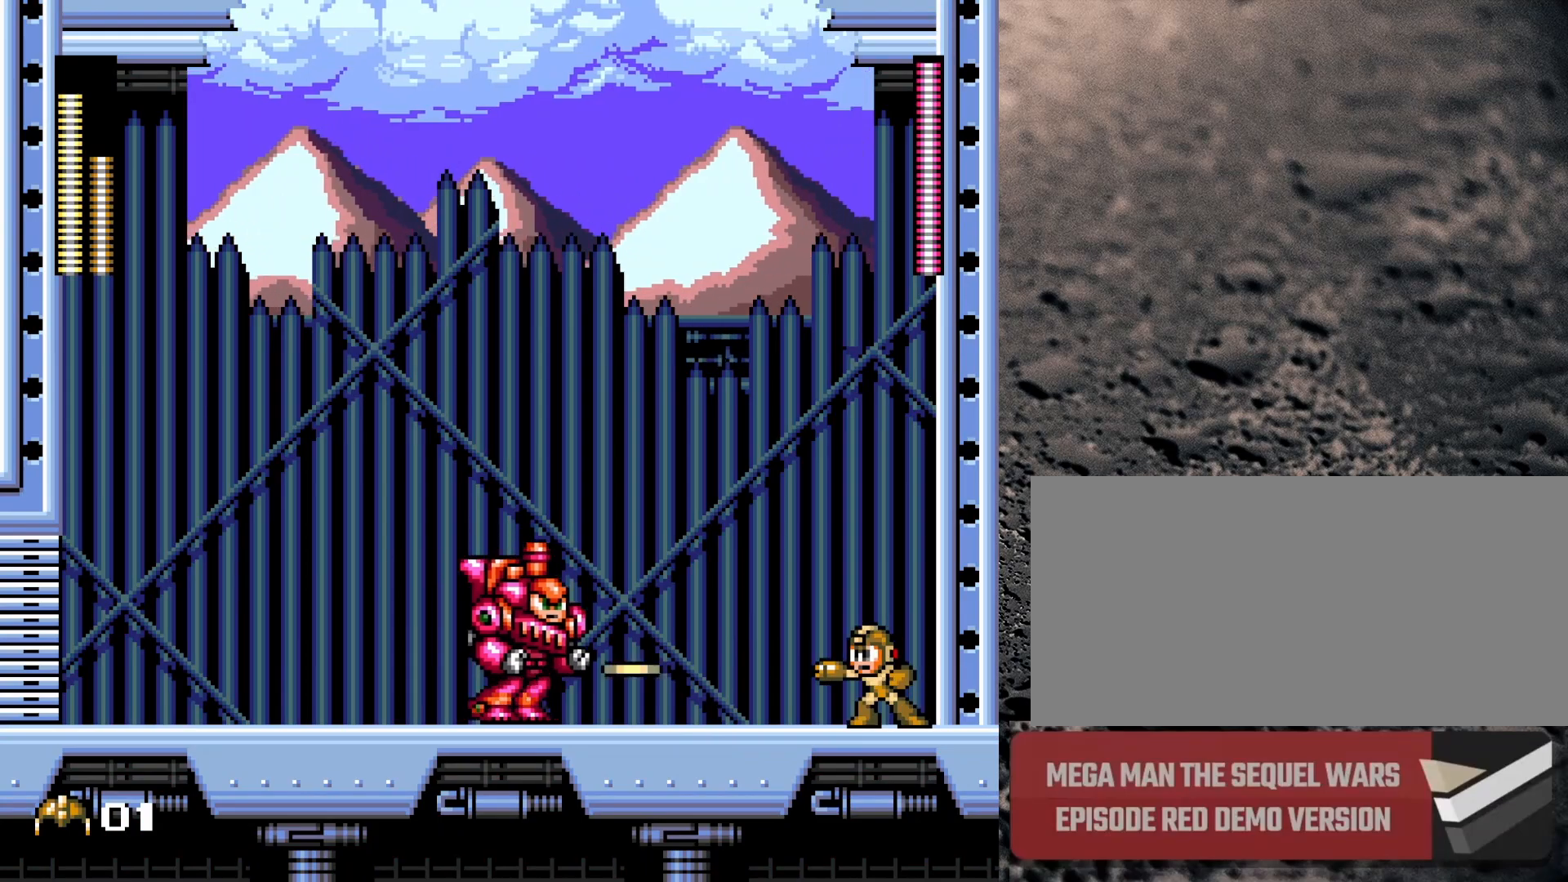
{"buttons": [], "events": [[50, "Y", "up"], [183, "DPAD_RIGHT", "down"], [383, "DPAD_RIGHT", "up"]]}
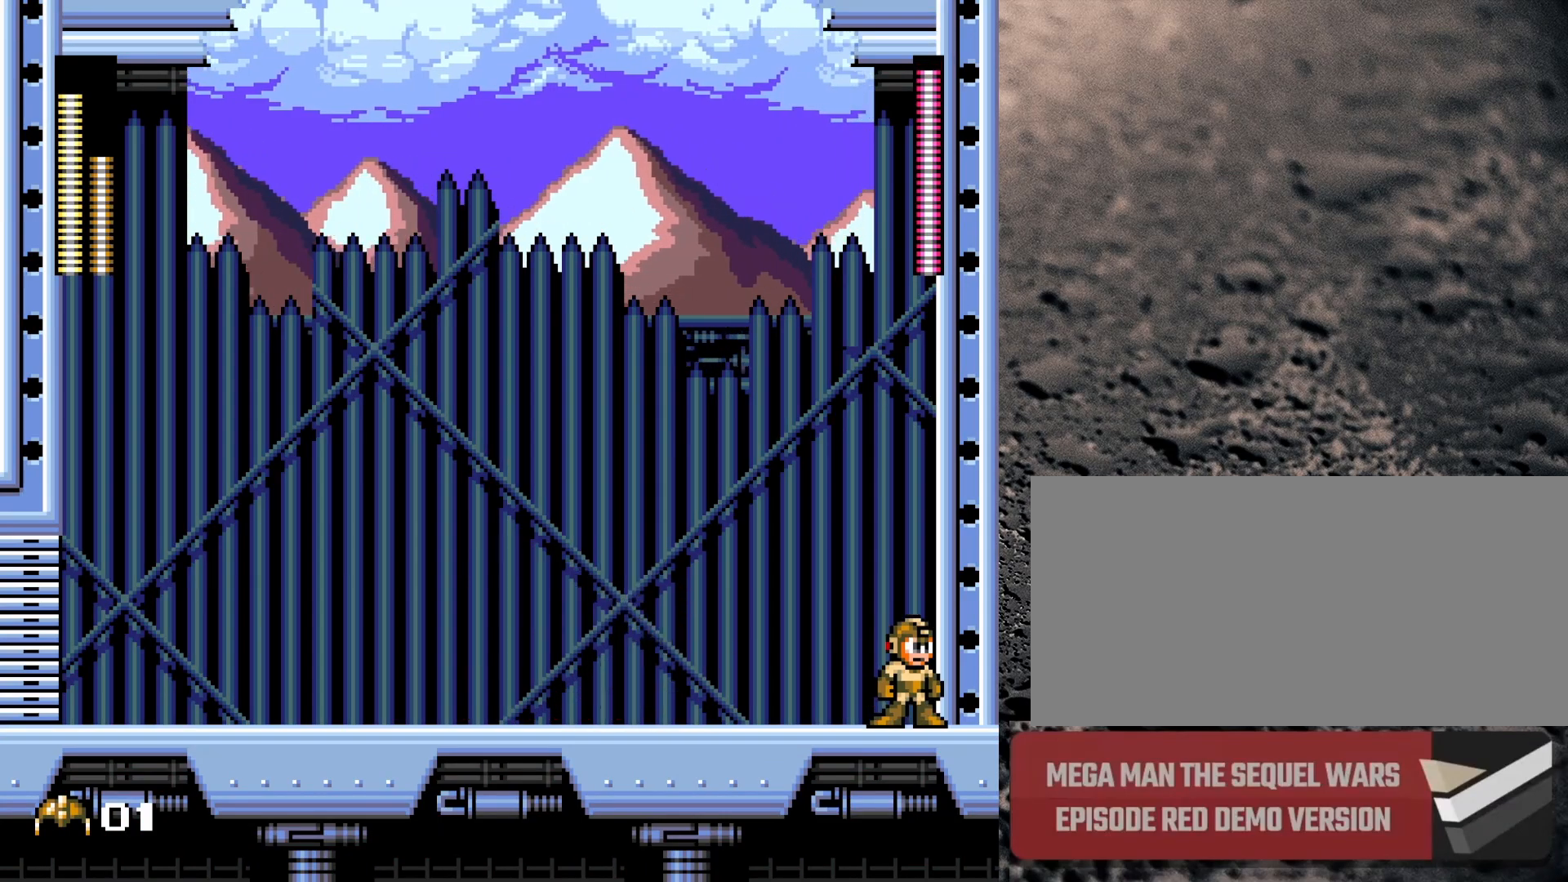
{"buttons": ["B", "DPAD_LEFT"], "events": [[183, "DPAD_LEFT", "down"], [250, "B", "down"], [300, "DPAD_UP", "down"], [383, "DPAD_UP", "up"]]}
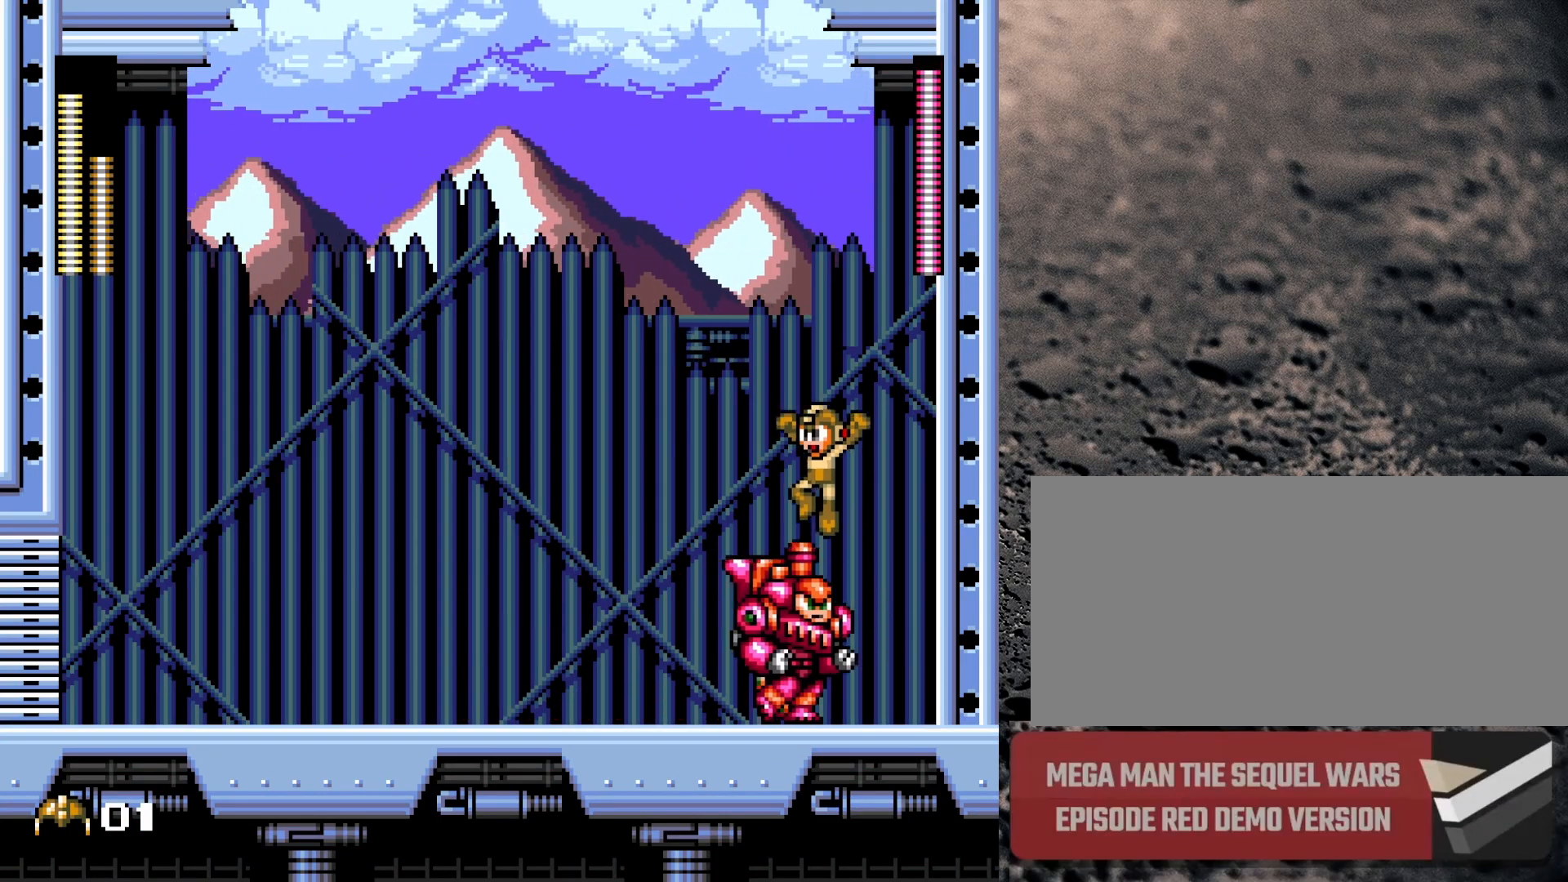
{"buttons": ["B"], "events": [[367, "B", "up"], [417, "DPAD_LEFT", "up"], [483, "B", "down"]]}
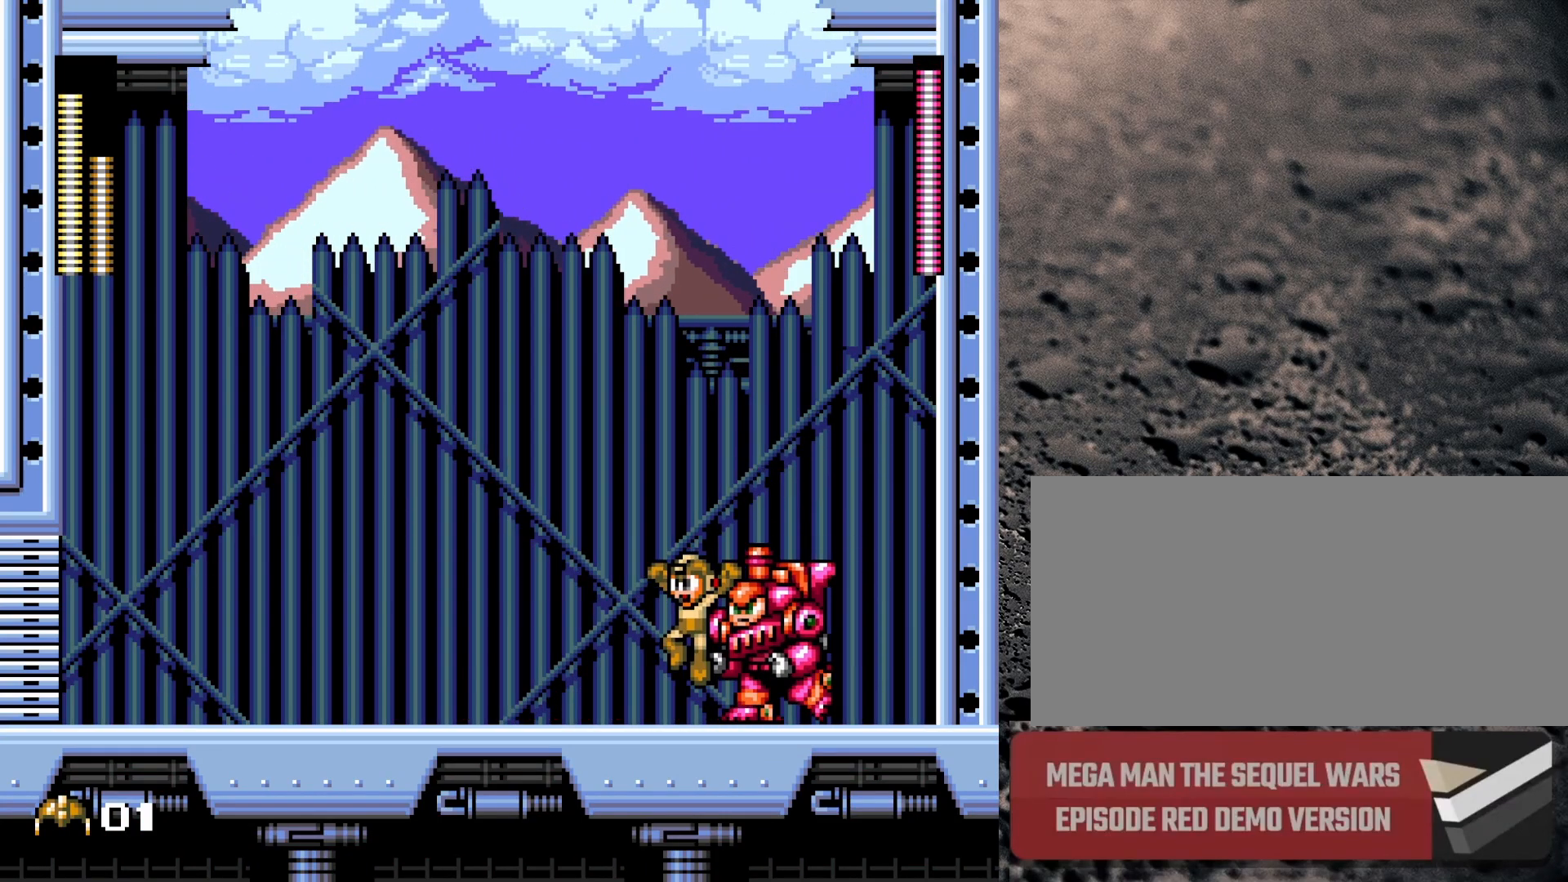
{"buttons": ["DPAD_DOWN", "DPAD_RIGHT"], "events": [[117, "DPAD_DOWN", "down"], [150, "DPAD_RIGHT", "down"], [183, "DPAD_DOWN", "up"], [417, "B", "up"], [500, "DPAD_DOWN", "down"]]}
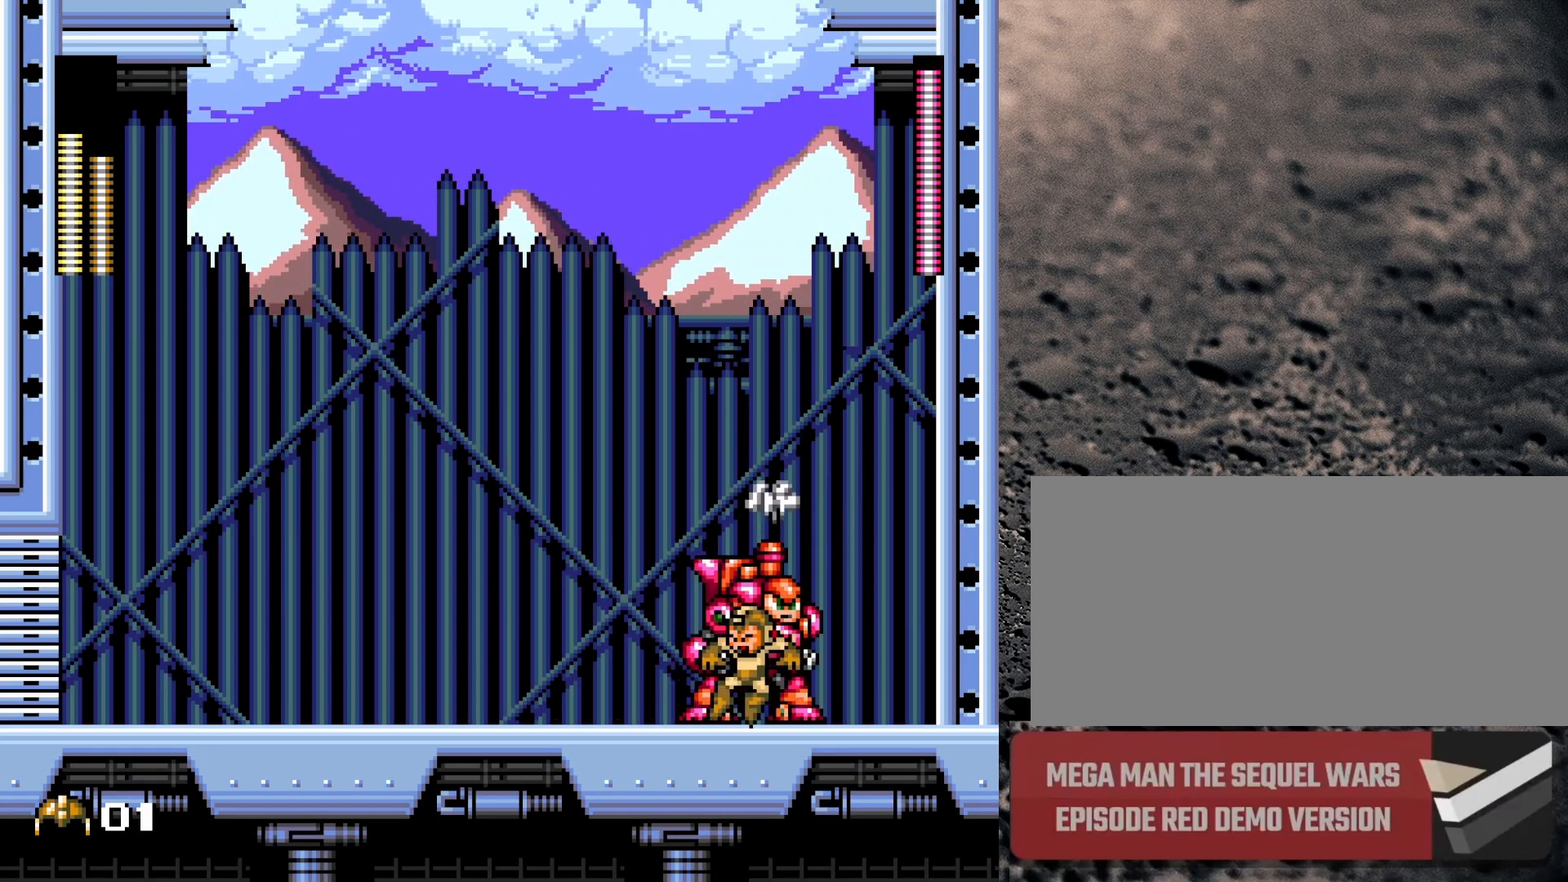
{"buttons": ["B", "DPAD_DOWN", "DPAD_LEFT"], "events": [[67, "B", "down"], [183, "DPAD_RIGHT", "up"], [233, "DPAD_LEFT", "down"], [250, "B", "up"], [333, "B", "down"]]}
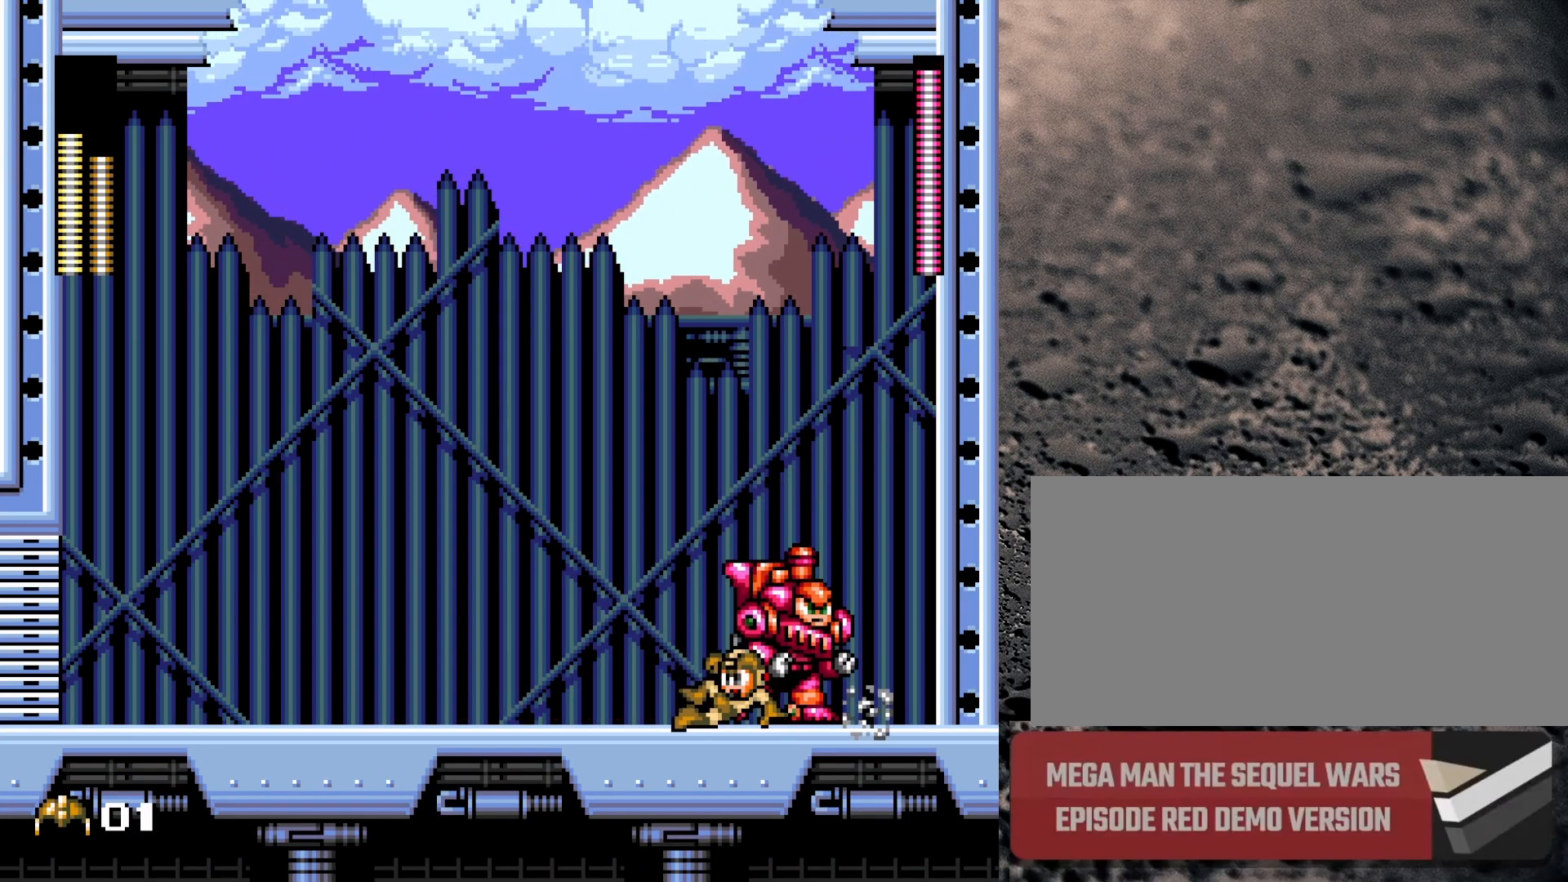
{"buttons": ["B", "DPAD_DOWN", "DPAD_LEFT"], "events": [[133, "B", "up"], [300, "B", "down"]]}
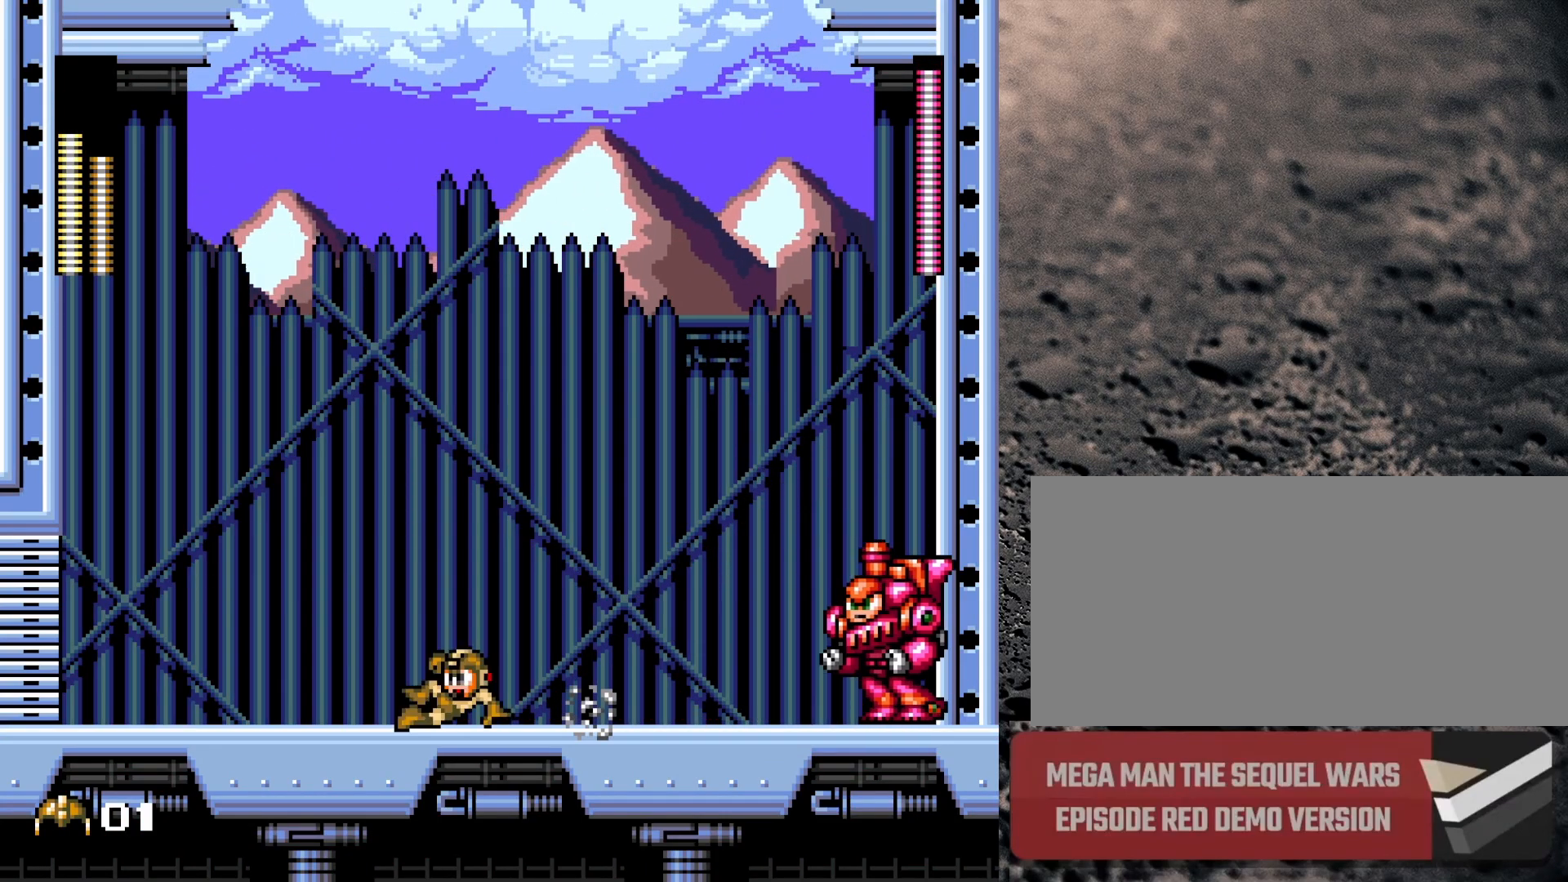
{"buttons": ["DPAD_LEFT"], "events": [[167, "B", "up"], [300, "B", "down"], [417, "B", "up"], [417, "DPAD_DOWN", "up"]]}
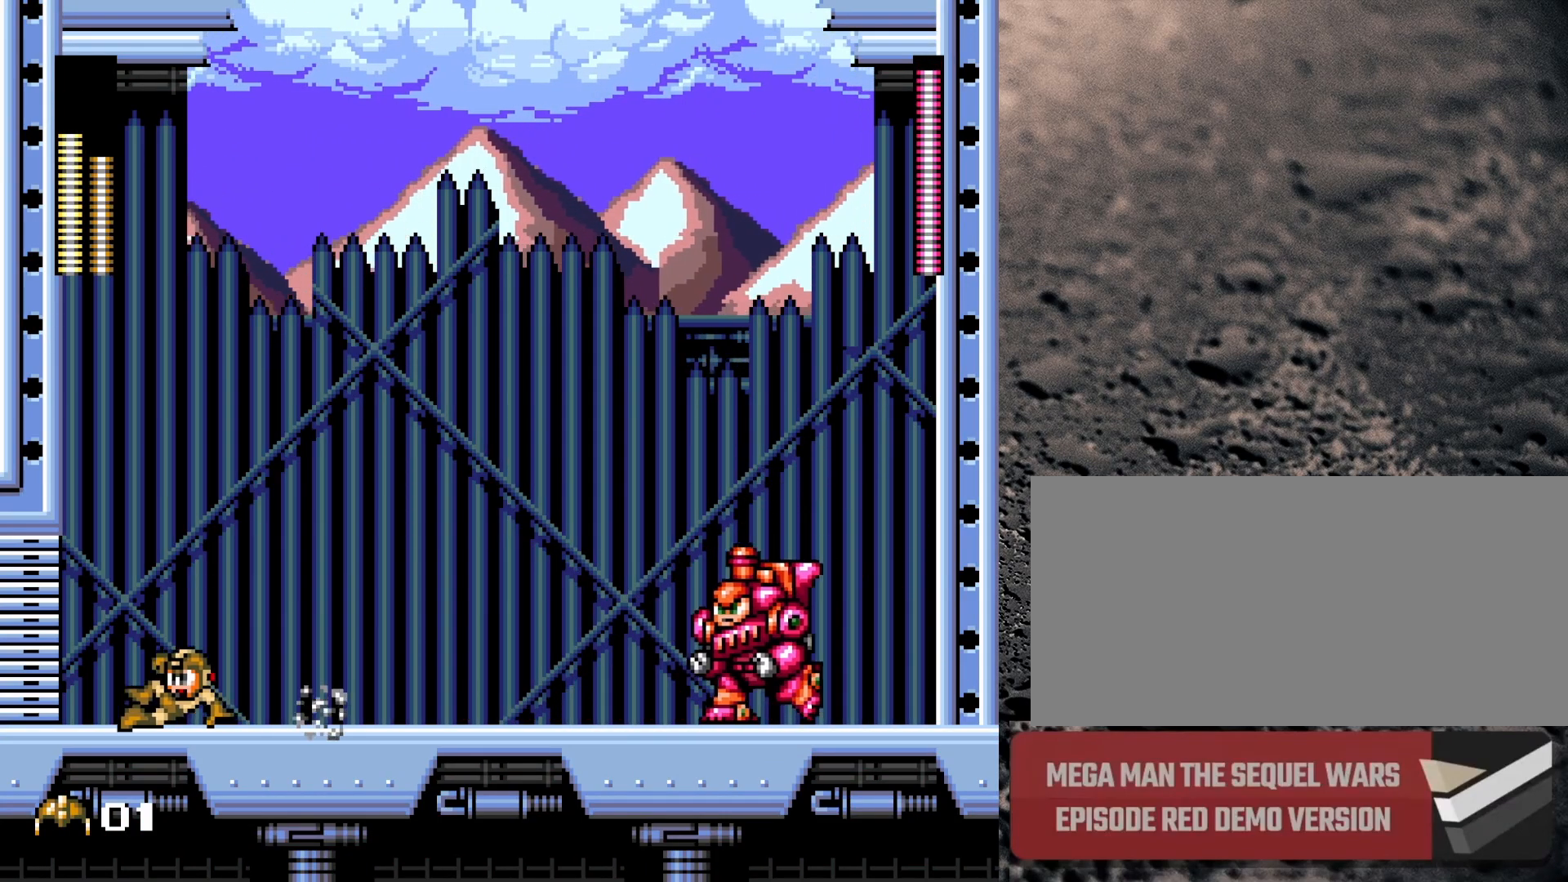
{"buttons": [], "events": [[50, "START", "down"], [200, "START", "up"], [233, "DPAD_LEFT", "up"]]}
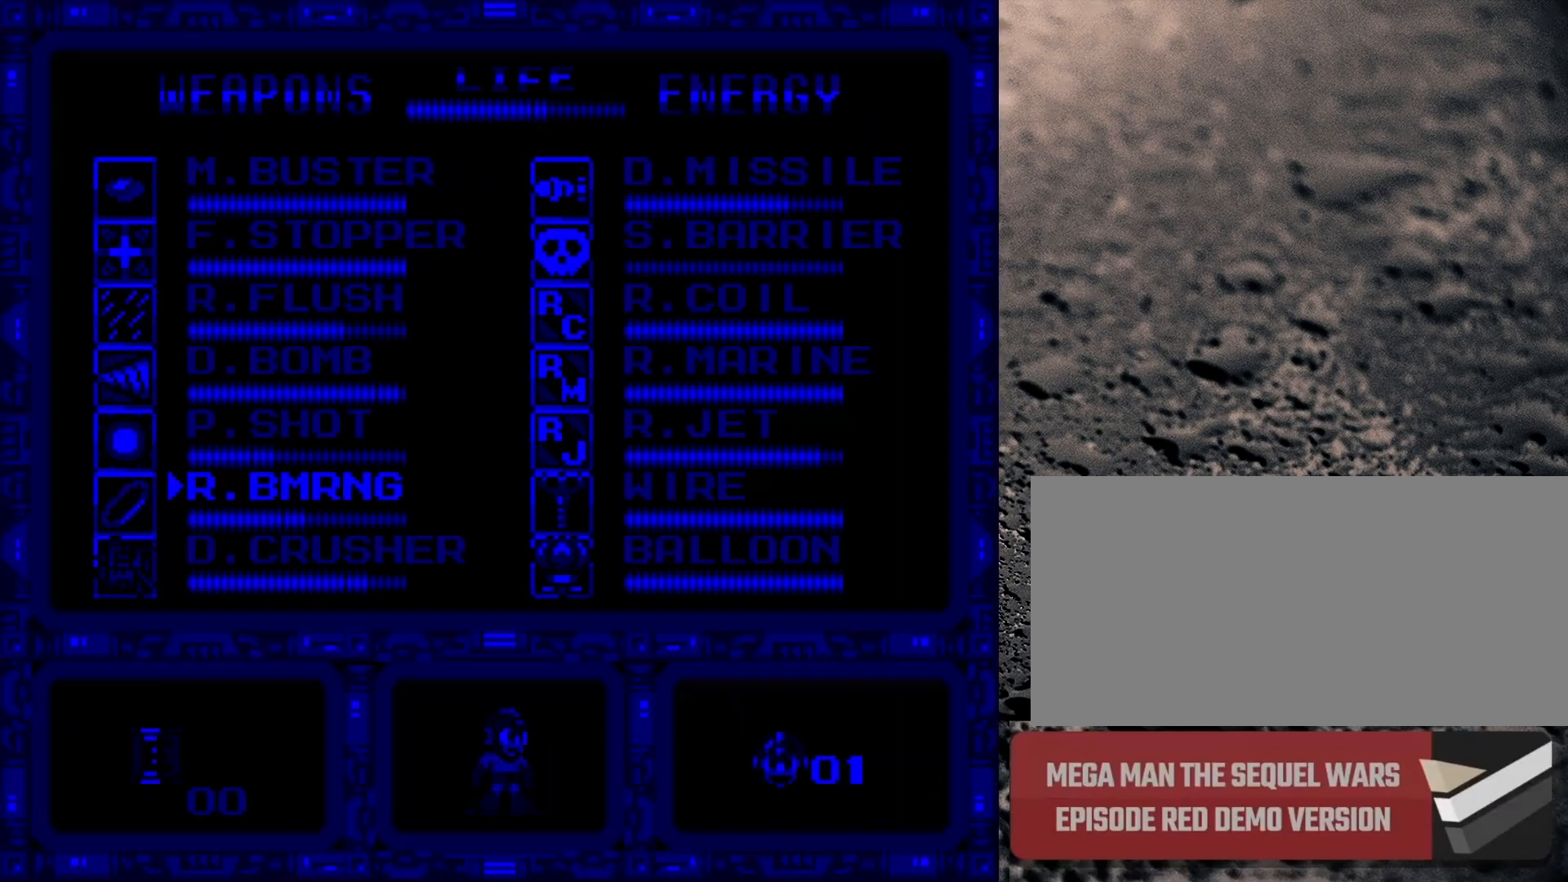
{"buttons": [], "events": [[333, "DPAD_RIGHT", "down"], [383, "DPAD_RIGHT", "up"]]}
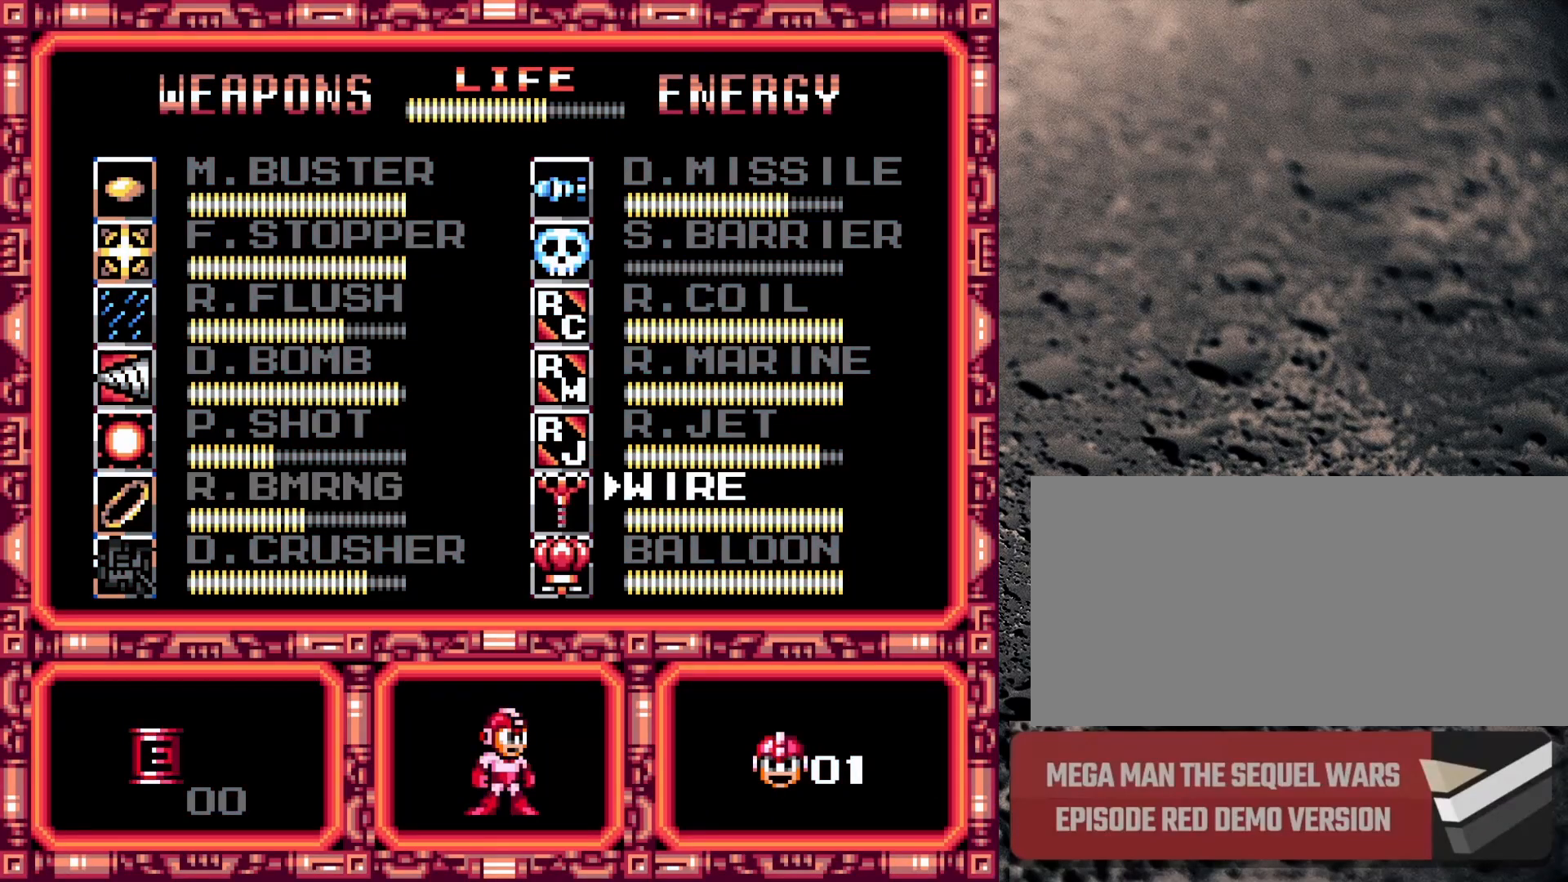
{"buttons": ["START"], "events": [[117, "DPAD_LEFT", "down"], [217, "DPAD_LEFT", "up"], [250, "DPAD_DOWN", "down"], [317, "DPAD_DOWN", "up"], [350, "START", "down"]]}
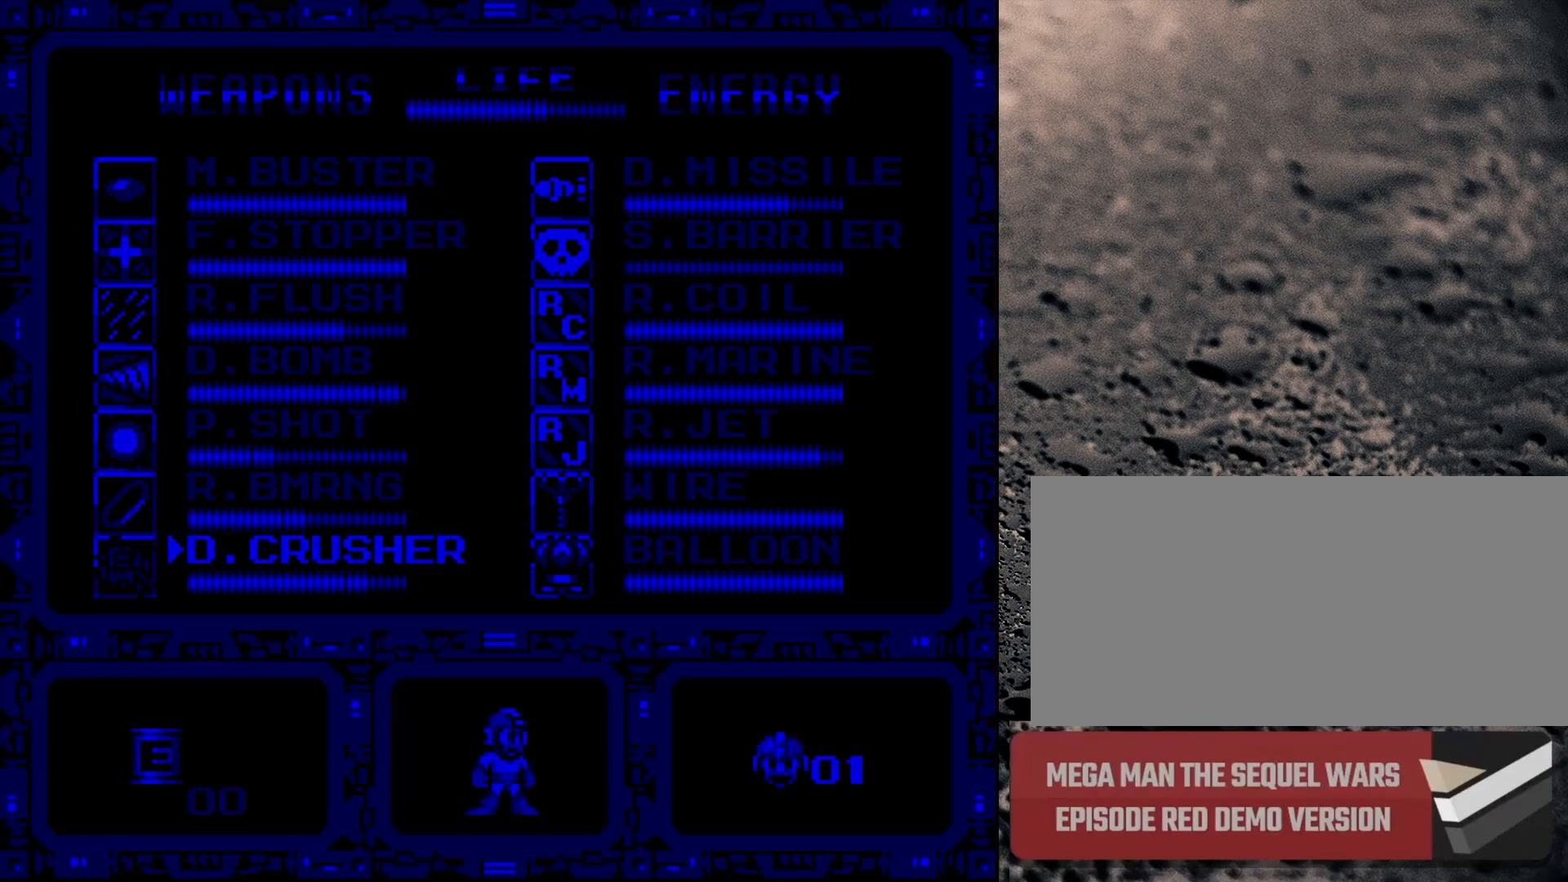
{"buttons": ["DPAD_RIGHT"], "events": [[50, "START", "up"], [67, "DPAD_LEFT", "down"], [183, "DPAD_LEFT", "up"], [283, "DPAD_RIGHT", "down"]]}
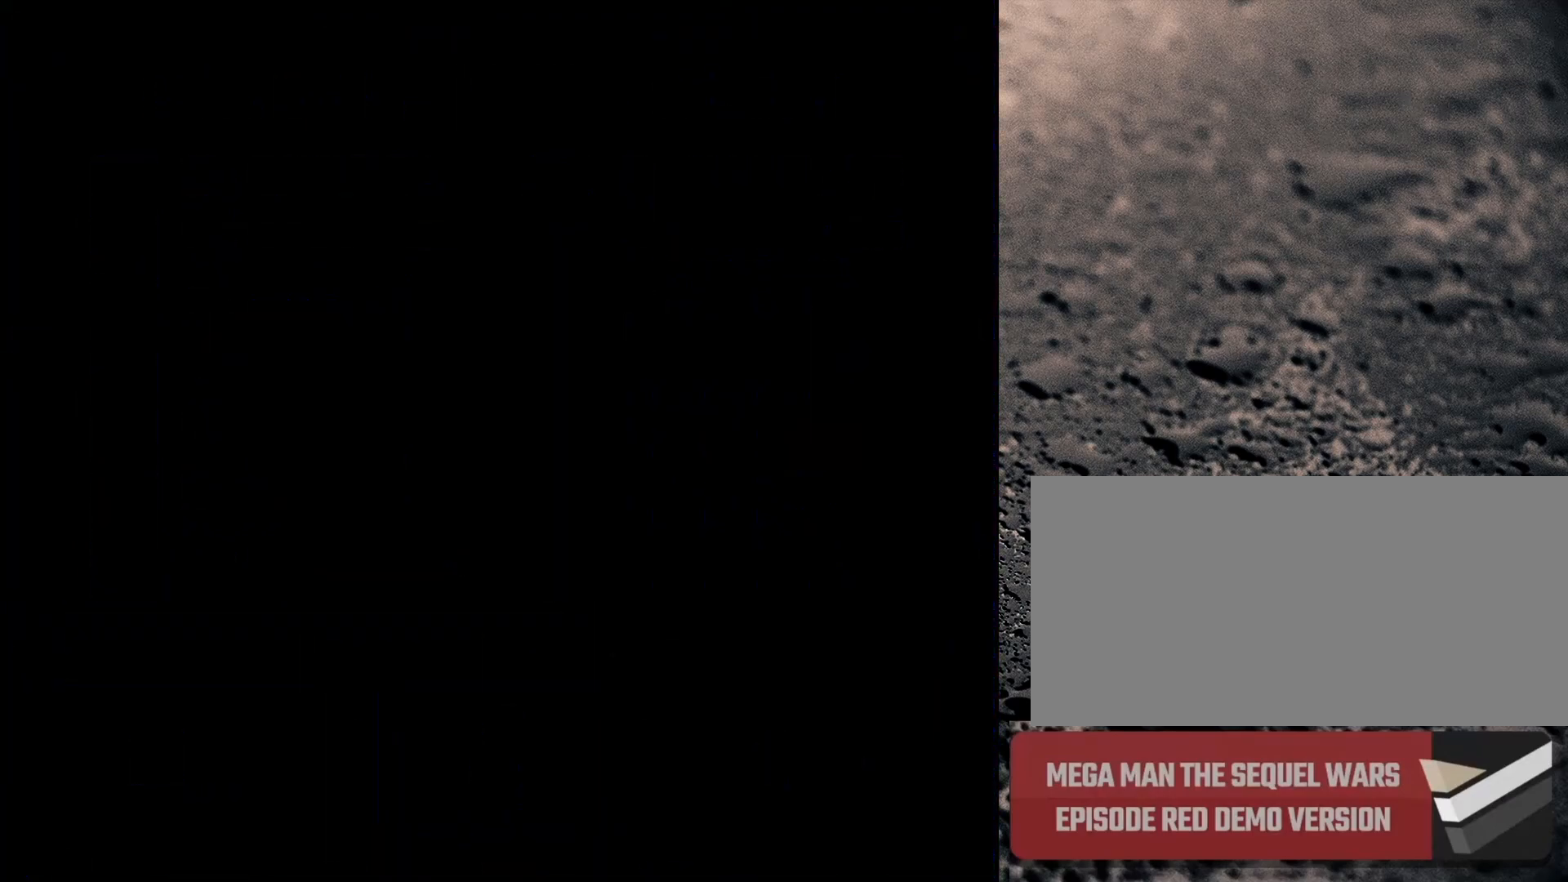
{"buttons": ["DPAD_RIGHT"], "events": [[33, "B", "down"], [33, "Y", "down"], [133, "B", "up"], [133, "Y", "up"], [200, "B", "down"], [200, "Y", "down"], [267, "B", "up"], [267, "Y", "up"], [350, "B", "down"], [350, "Y", "down"], [400, "Y", "up"], [433, "B", "up"]]}
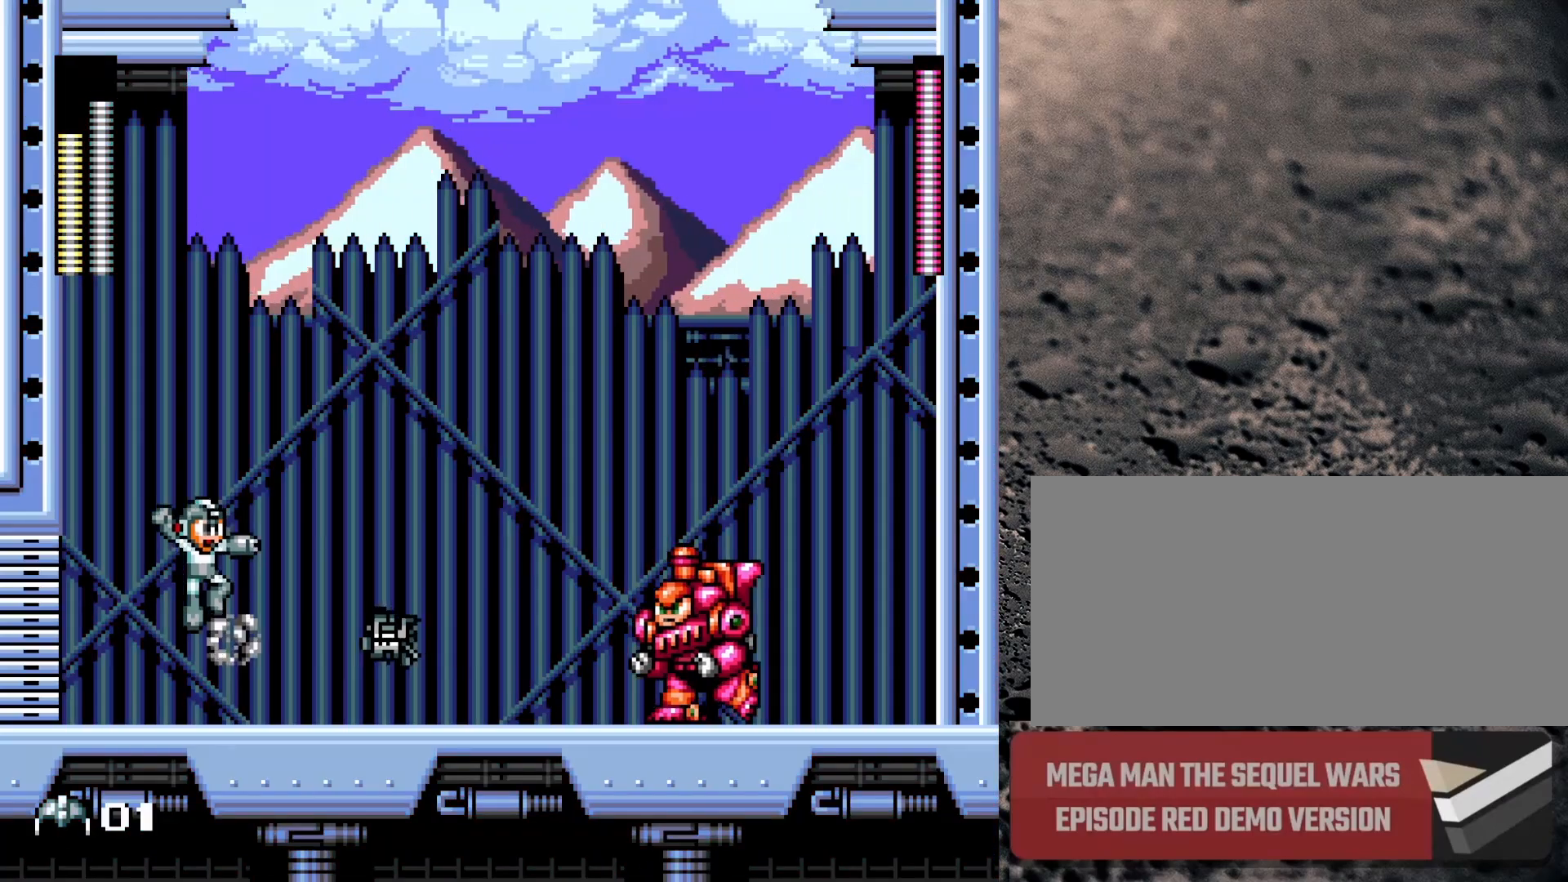
{"buttons": [], "events": [[83, "DPAD_RIGHT", "up"], [150, "DPAD_LEFT", "down"], [450, "DPAD_LEFT", "up"]]}
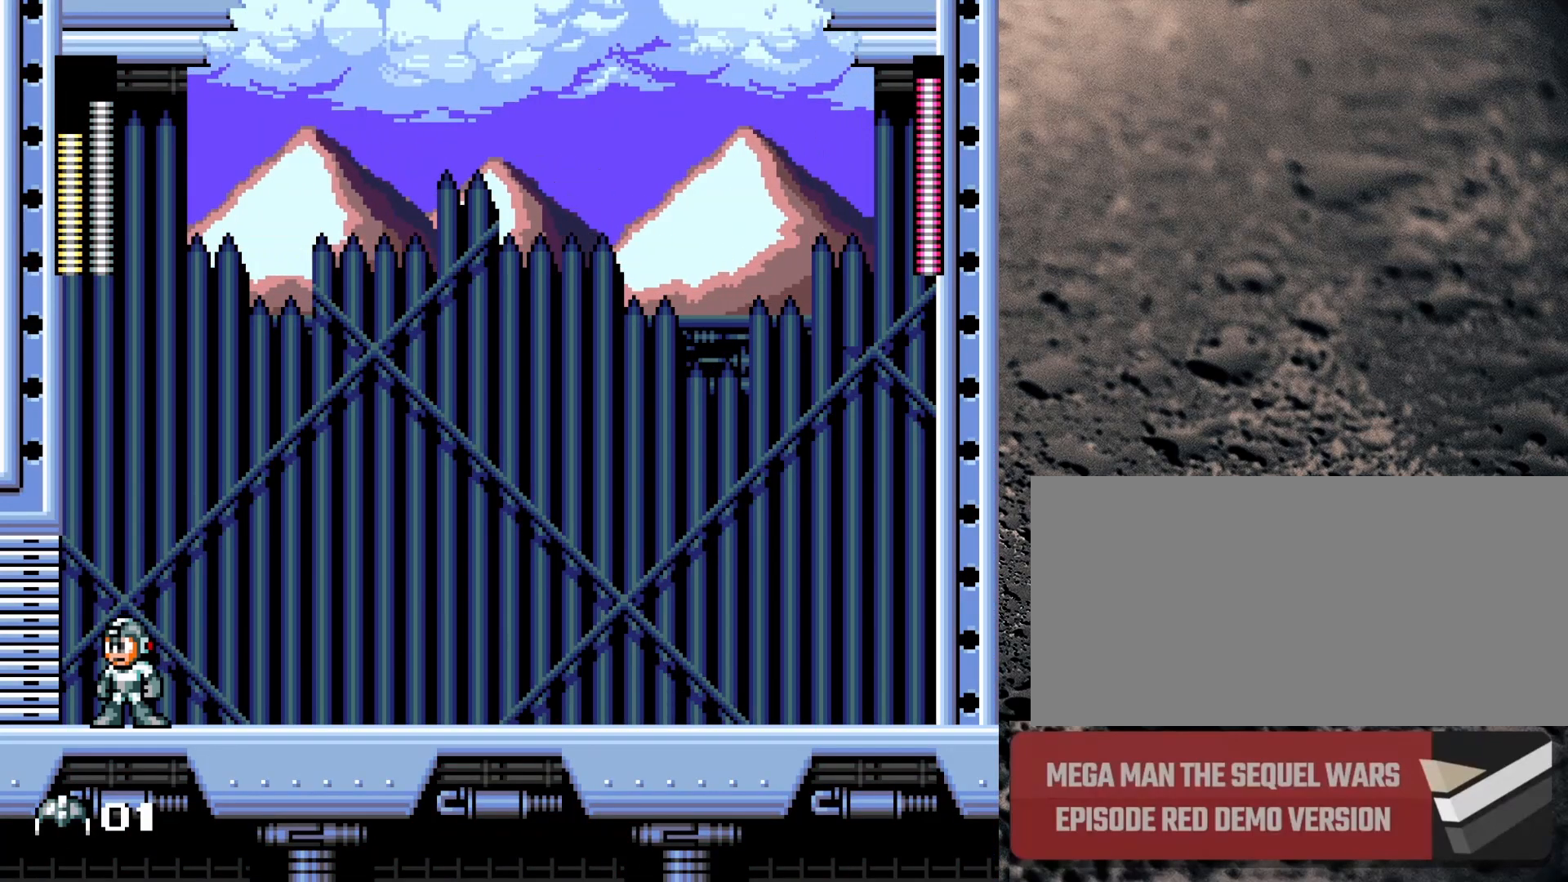
{"buttons": [], "events": [[17, "DPAD_RIGHT", "down"], [150, "DPAD_RIGHT", "up"]]}
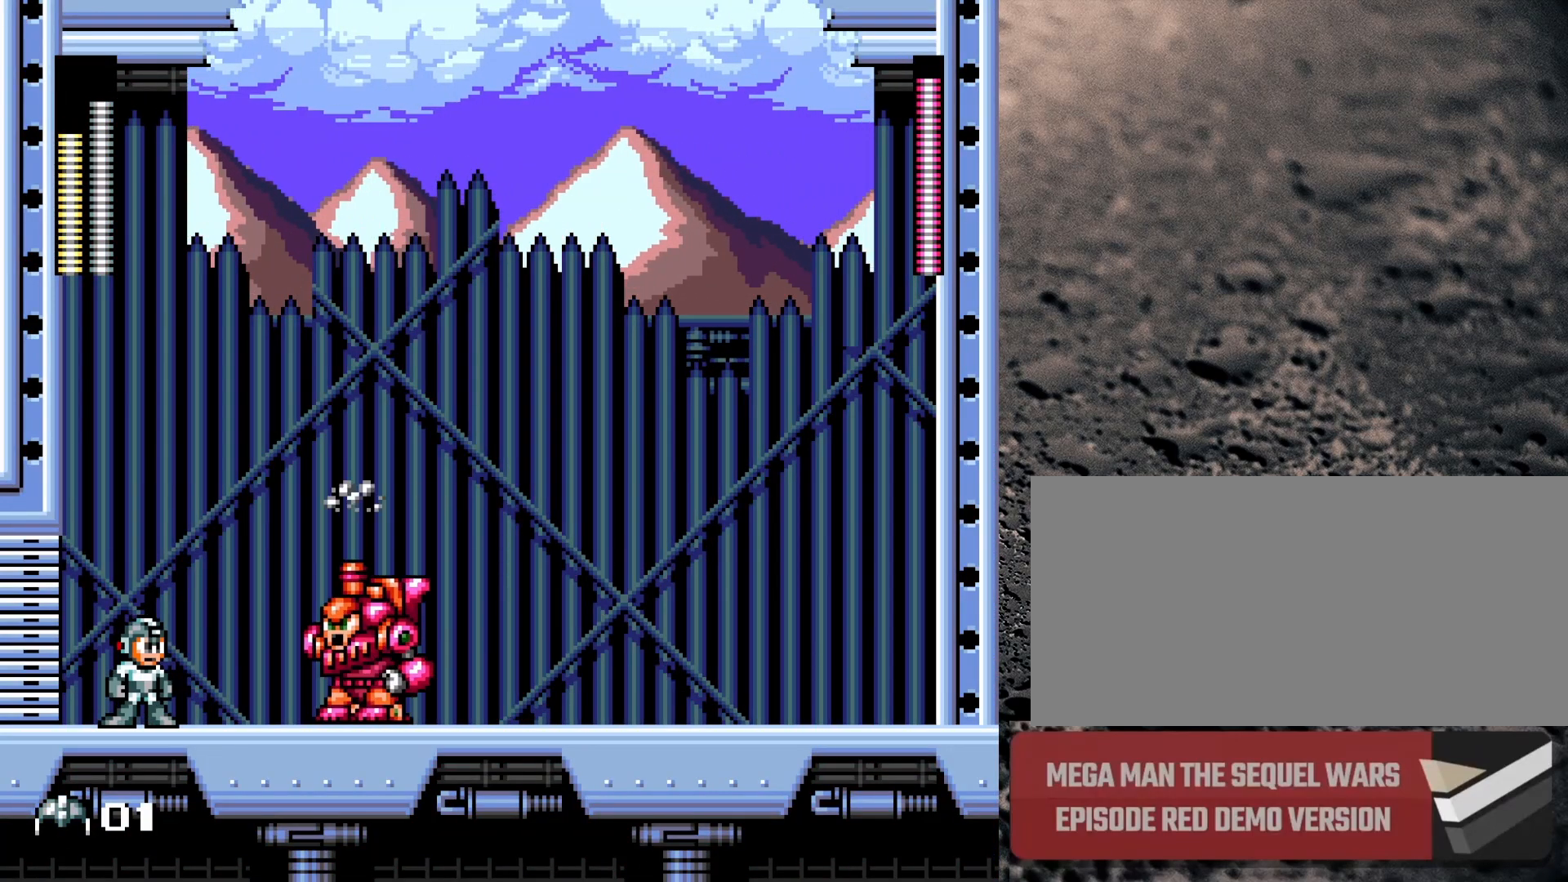
{"buttons": ["B", "DPAD_RIGHT"], "events": [[100, "B", "down"], [250, "DPAD_RIGHT", "down"]]}
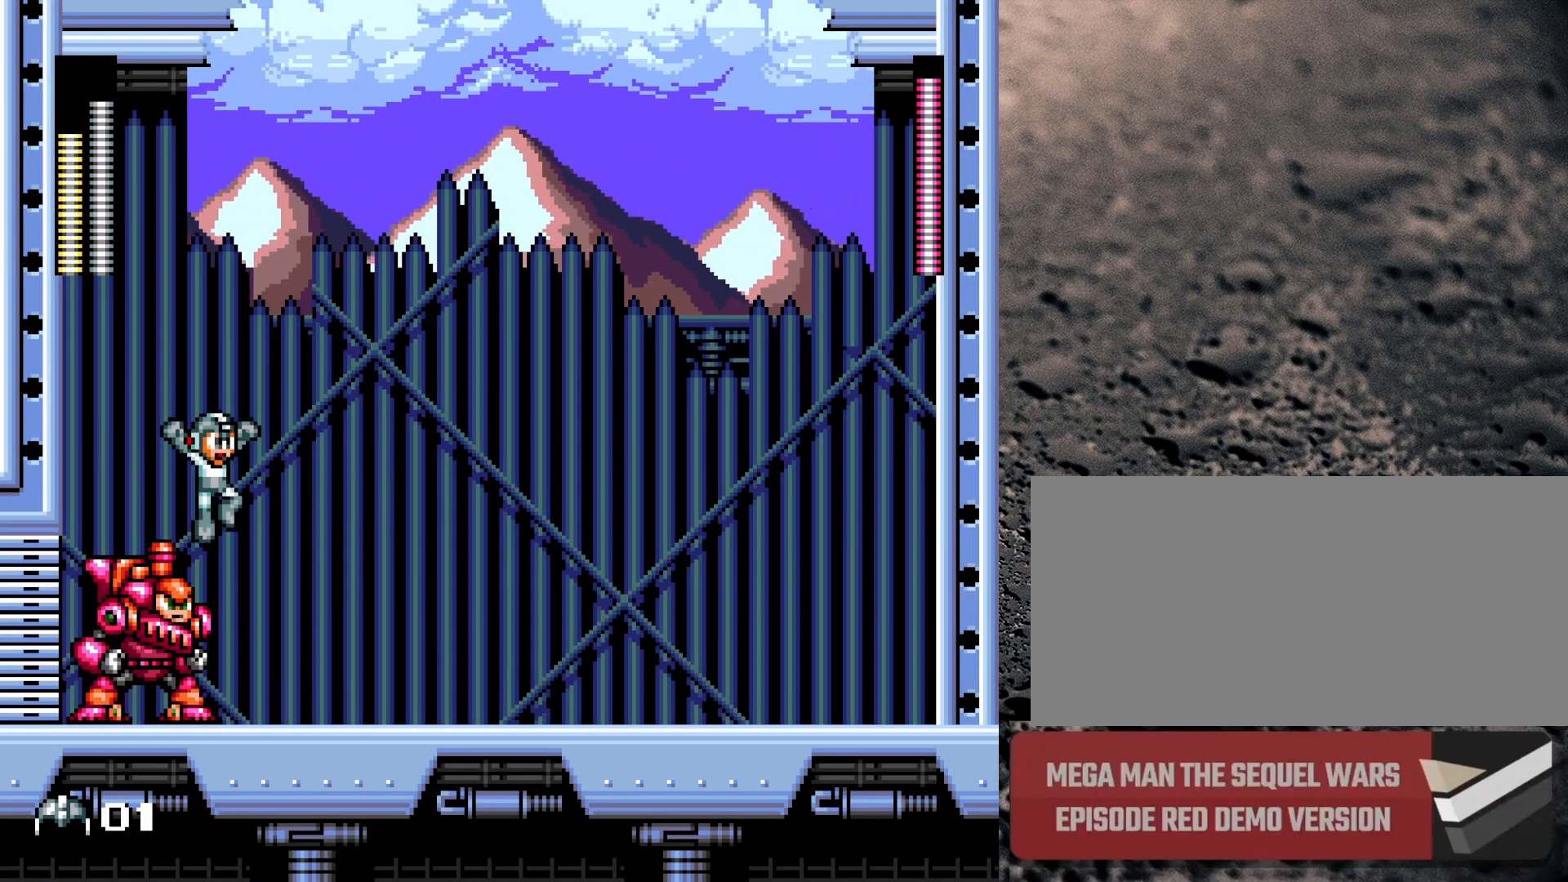
{"buttons": ["B", "DPAD_LEFT"], "events": [[233, "B", "up"], [333, "B", "down"], [433, "DPAD_RIGHT", "up"], [450, "DPAD_LEFT", "down"]]}